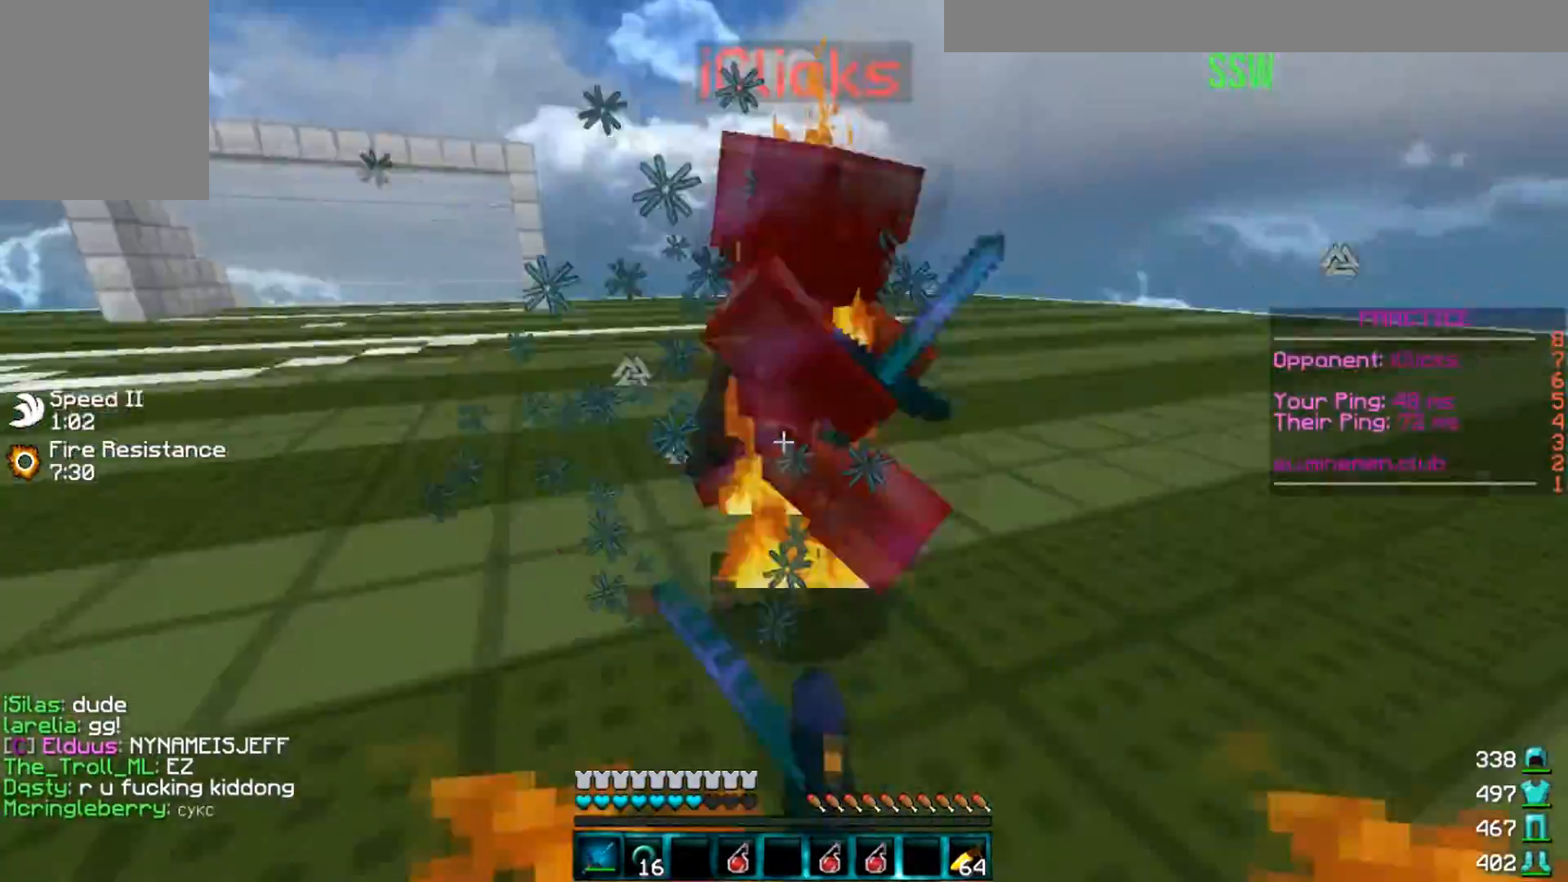
Gameplay with keyboard; each line is a JSON object with the keys held at the frame after it. "events" lists presses ("down") and releases ("up") of "a", "d", "s" and "w" between this image and that frame as [ms after this image, input, new state], when the widget could be followed in between. No other keys are recorded. Mouse input is not recorded.
{"keys": ["s"], "events": [[33, "w", "down"], [334, "d", "up"], [367, "w", "up"], [401, "a", "down"], [434, "s", "down"], [467, "a", "up"]]}
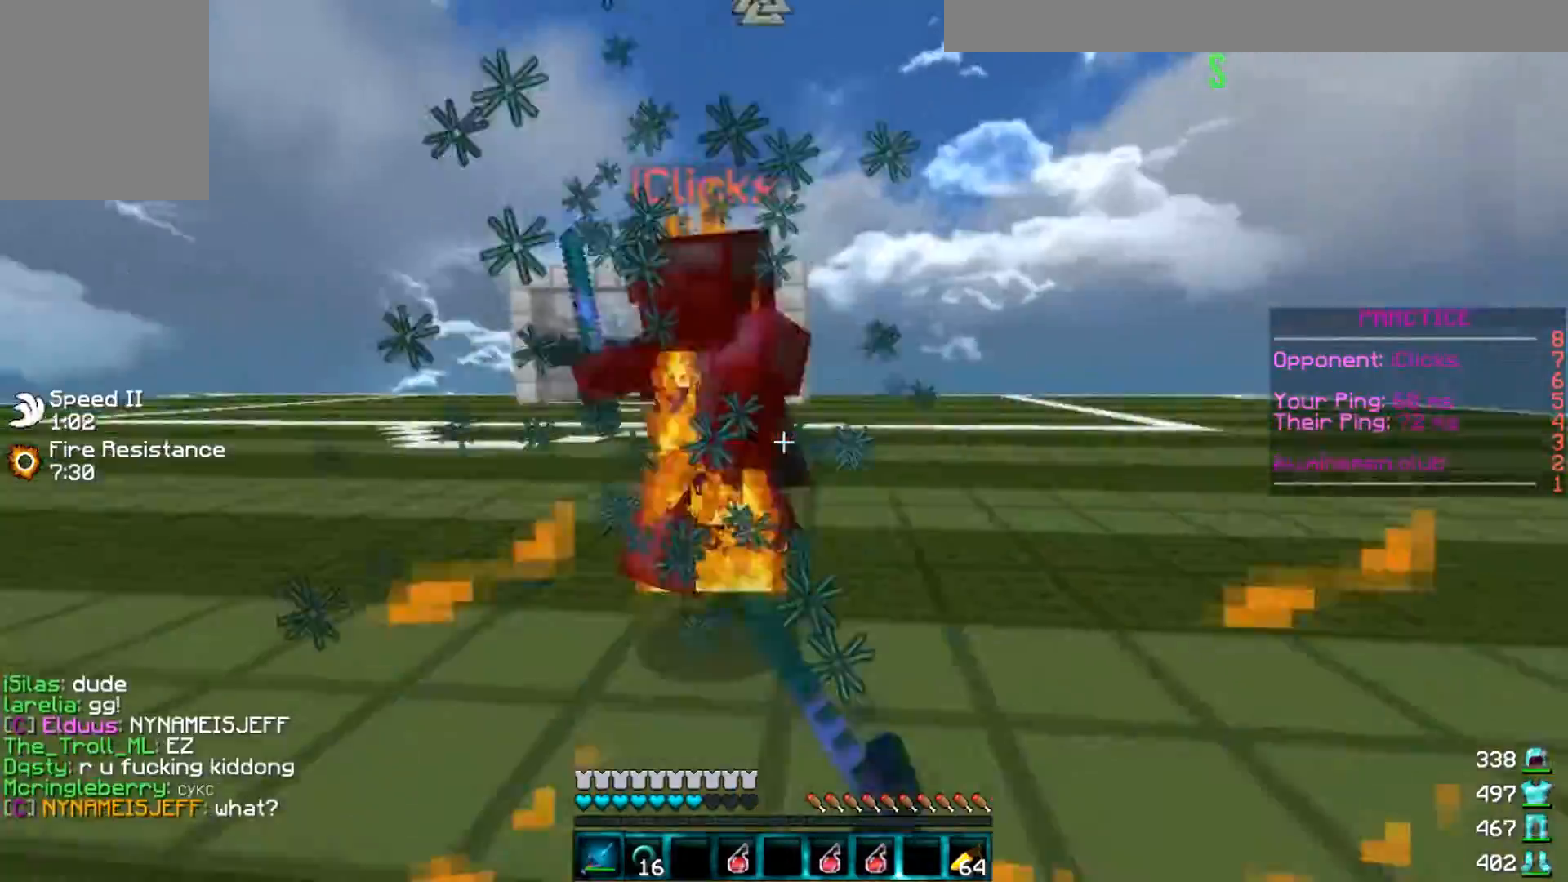
{"keys": ["d", "w"], "events": [[66, "s", "up"], [100, "w", "down"], [333, "d", "down"]]}
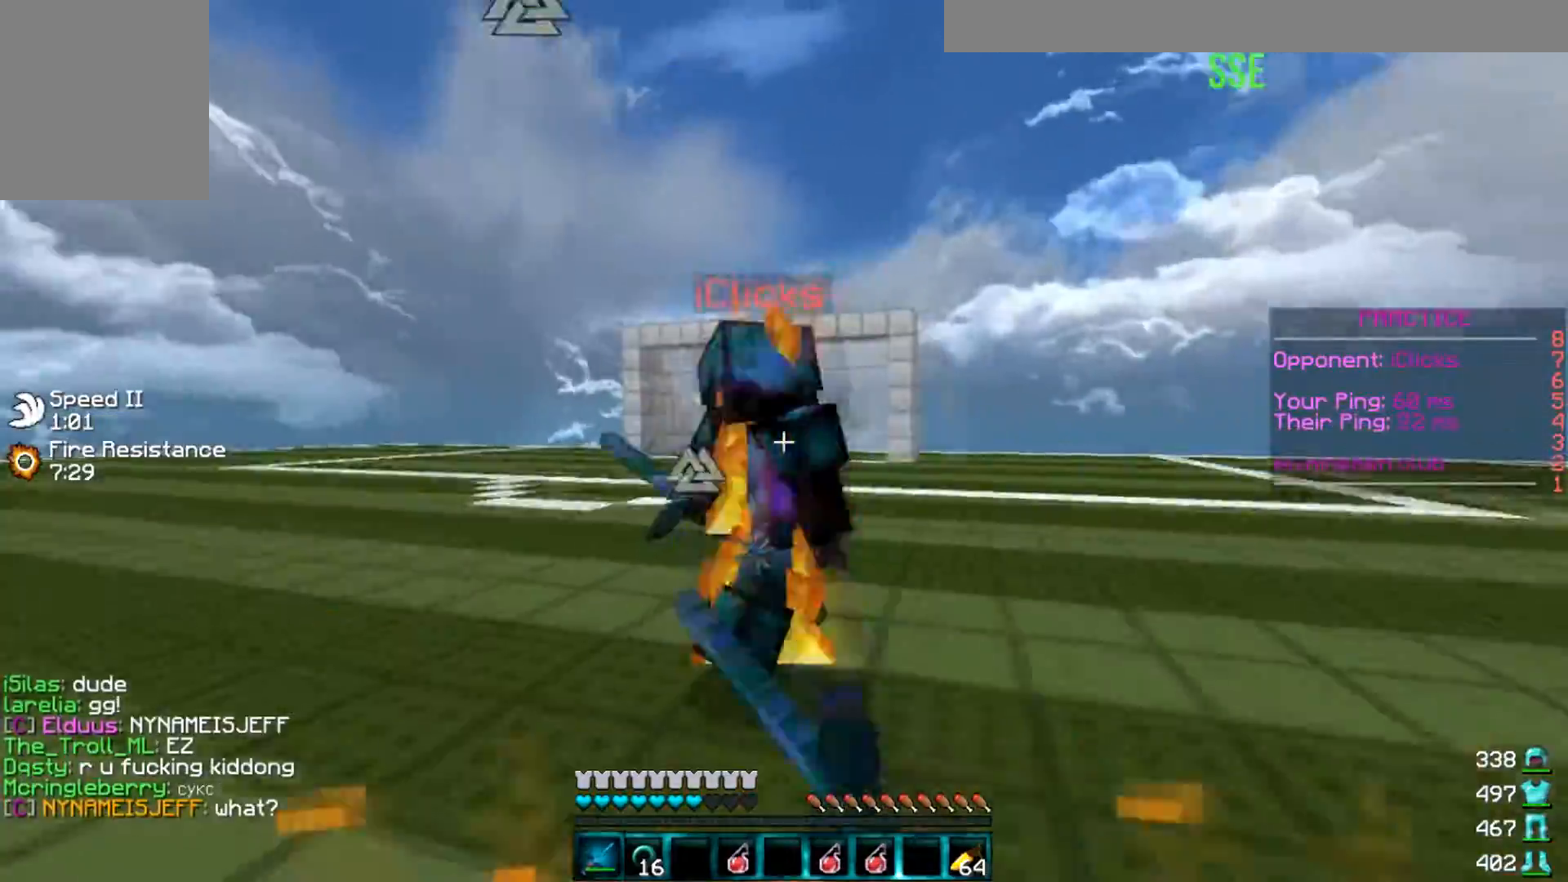
{"keys": ["w"], "events": [[367, "d", "up"]]}
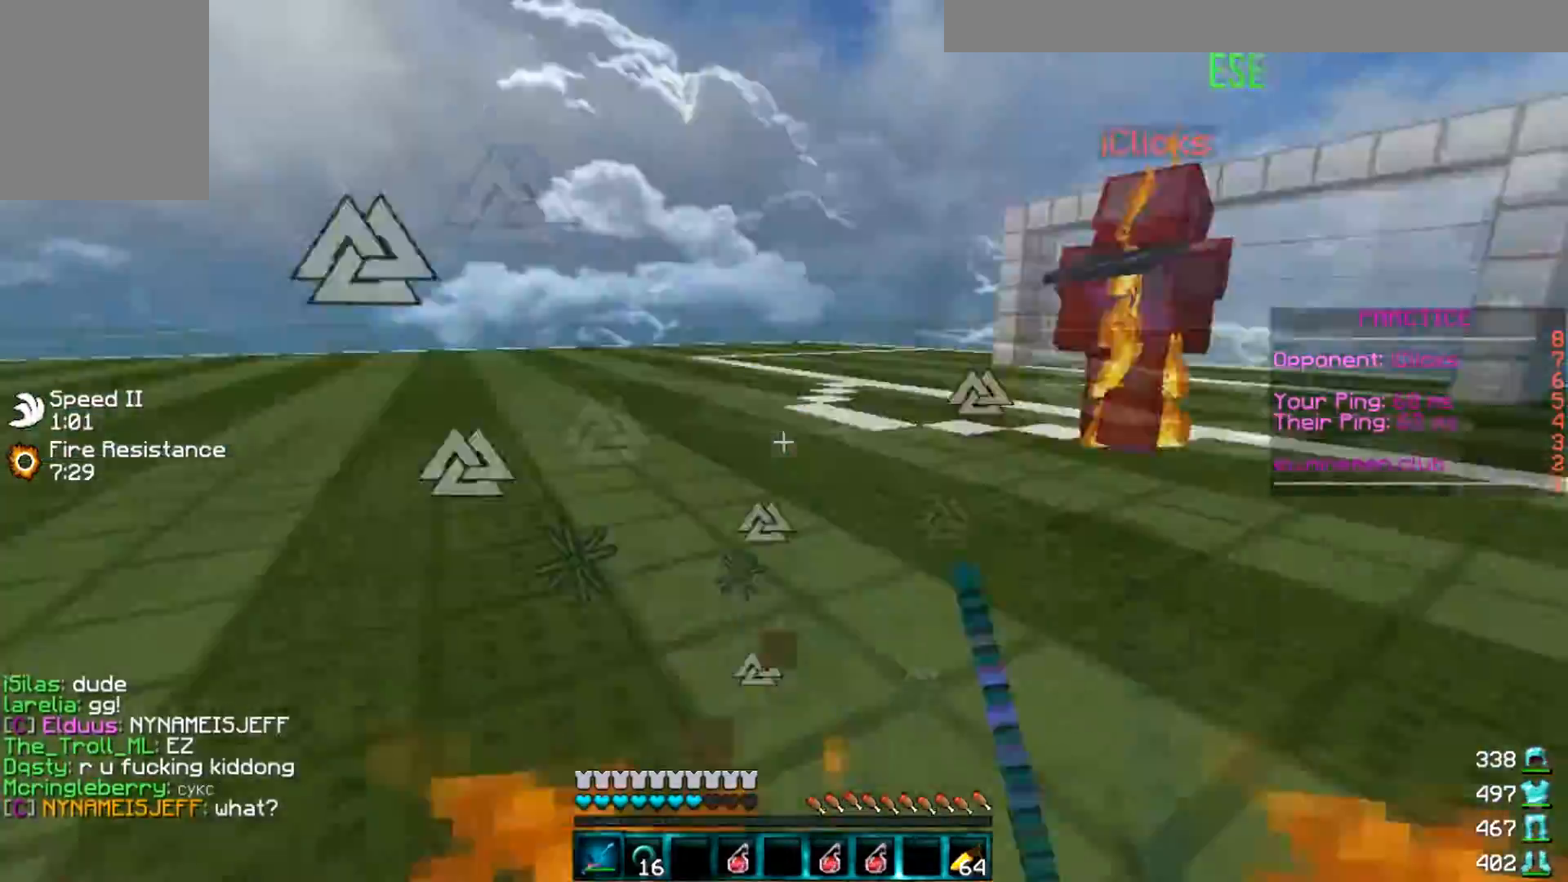
{"keys": ["d", "w"], "events": [[66, "w", "up"], [100, "w", "down"], [200, "a", "down"], [267, "a", "up"], [300, "d", "down"]]}
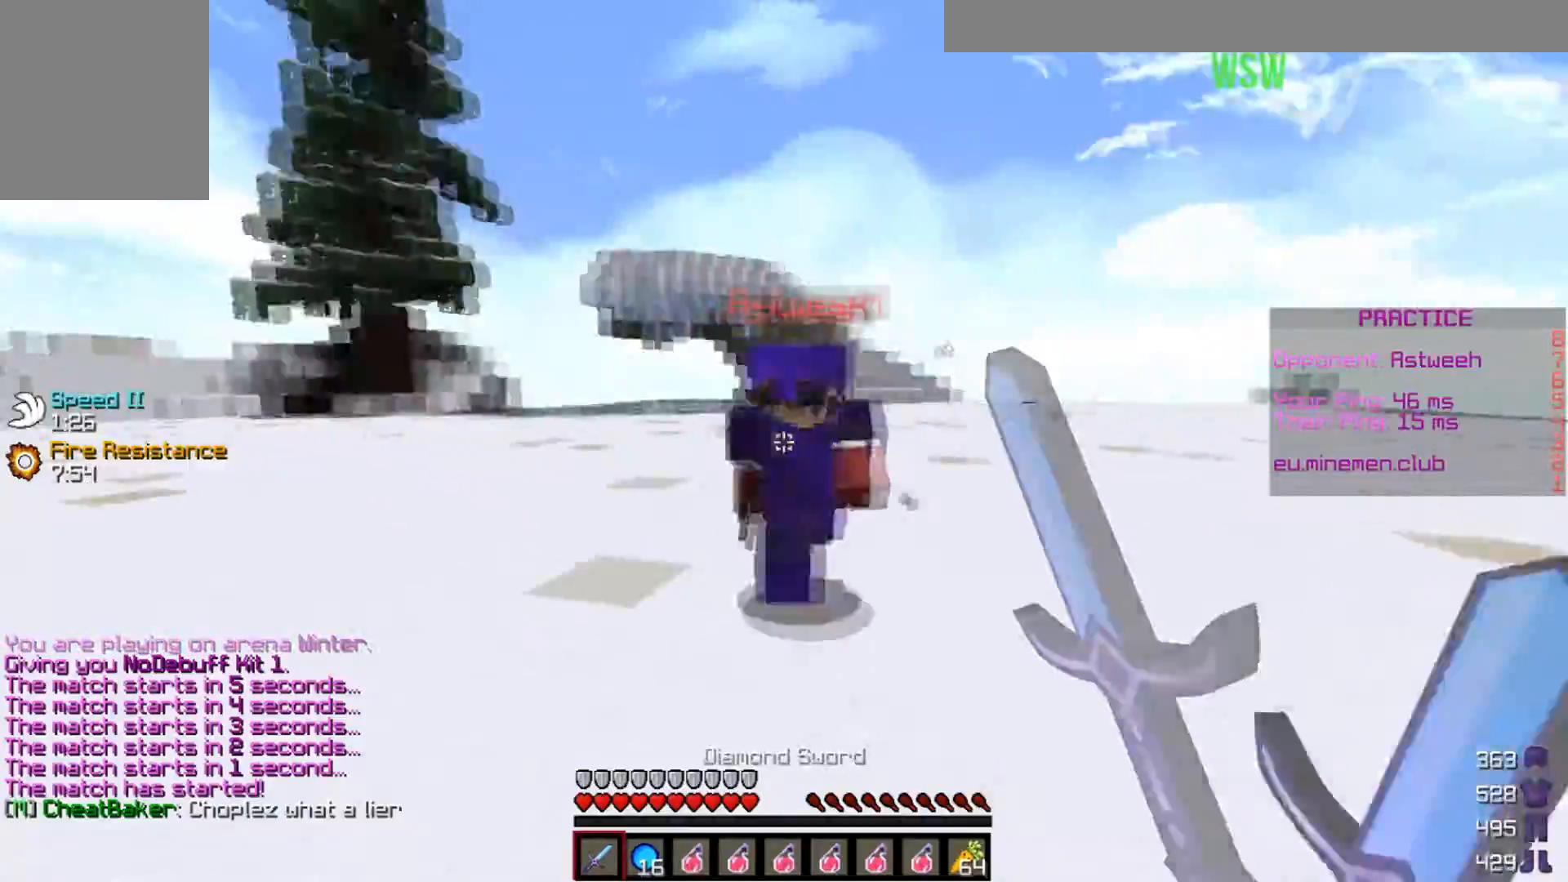
{"keys": ["w"], "events": [[401, "d", "up"]]}
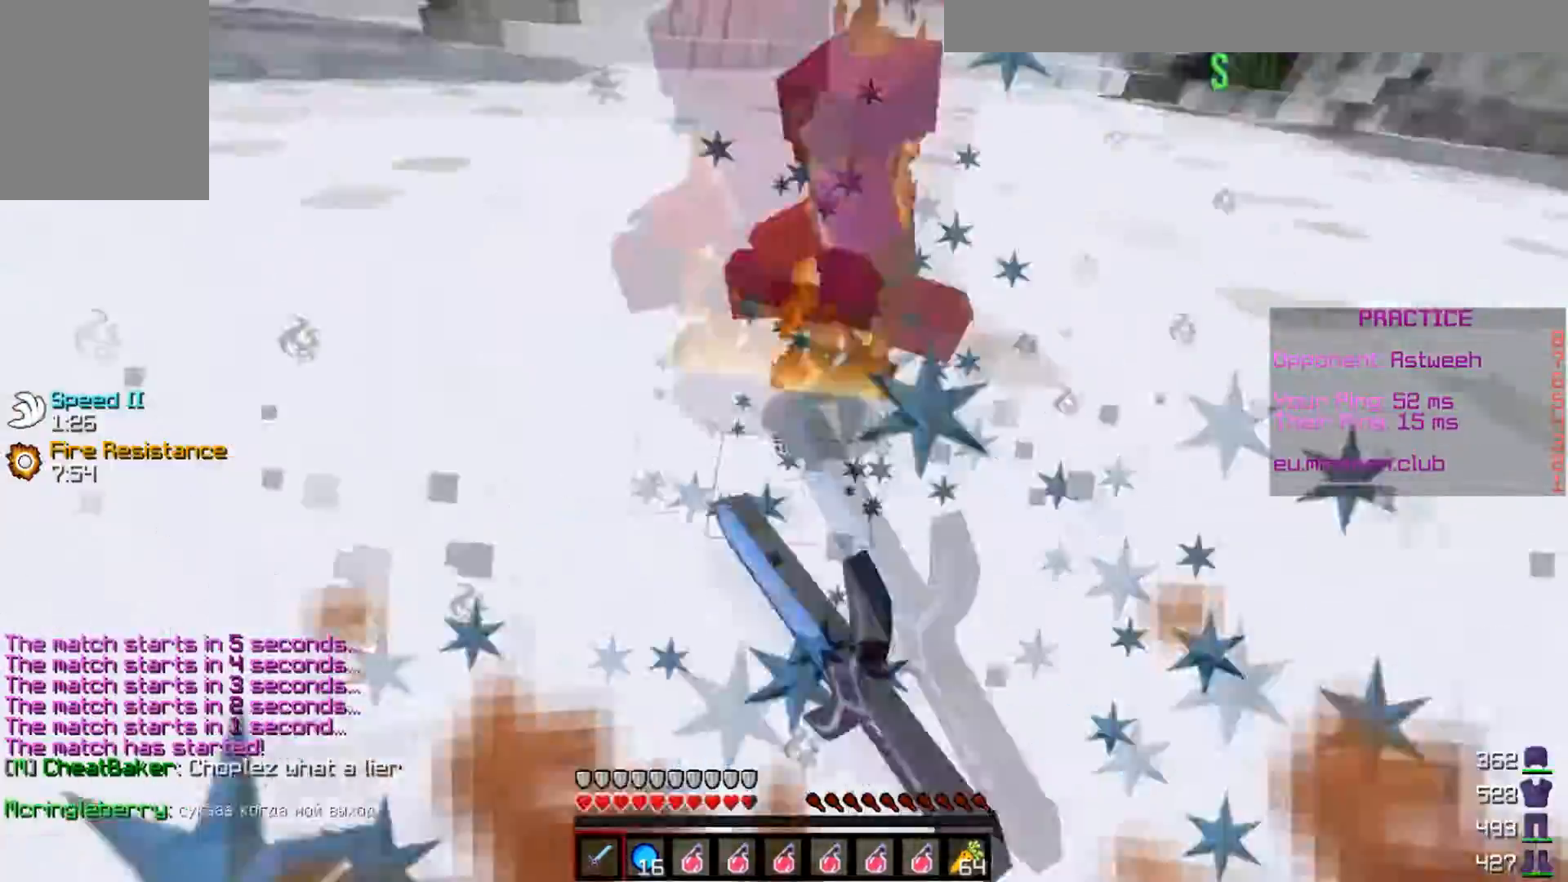
{"keys": ["d", "w"], "events": [[367, "d", "down"]]}
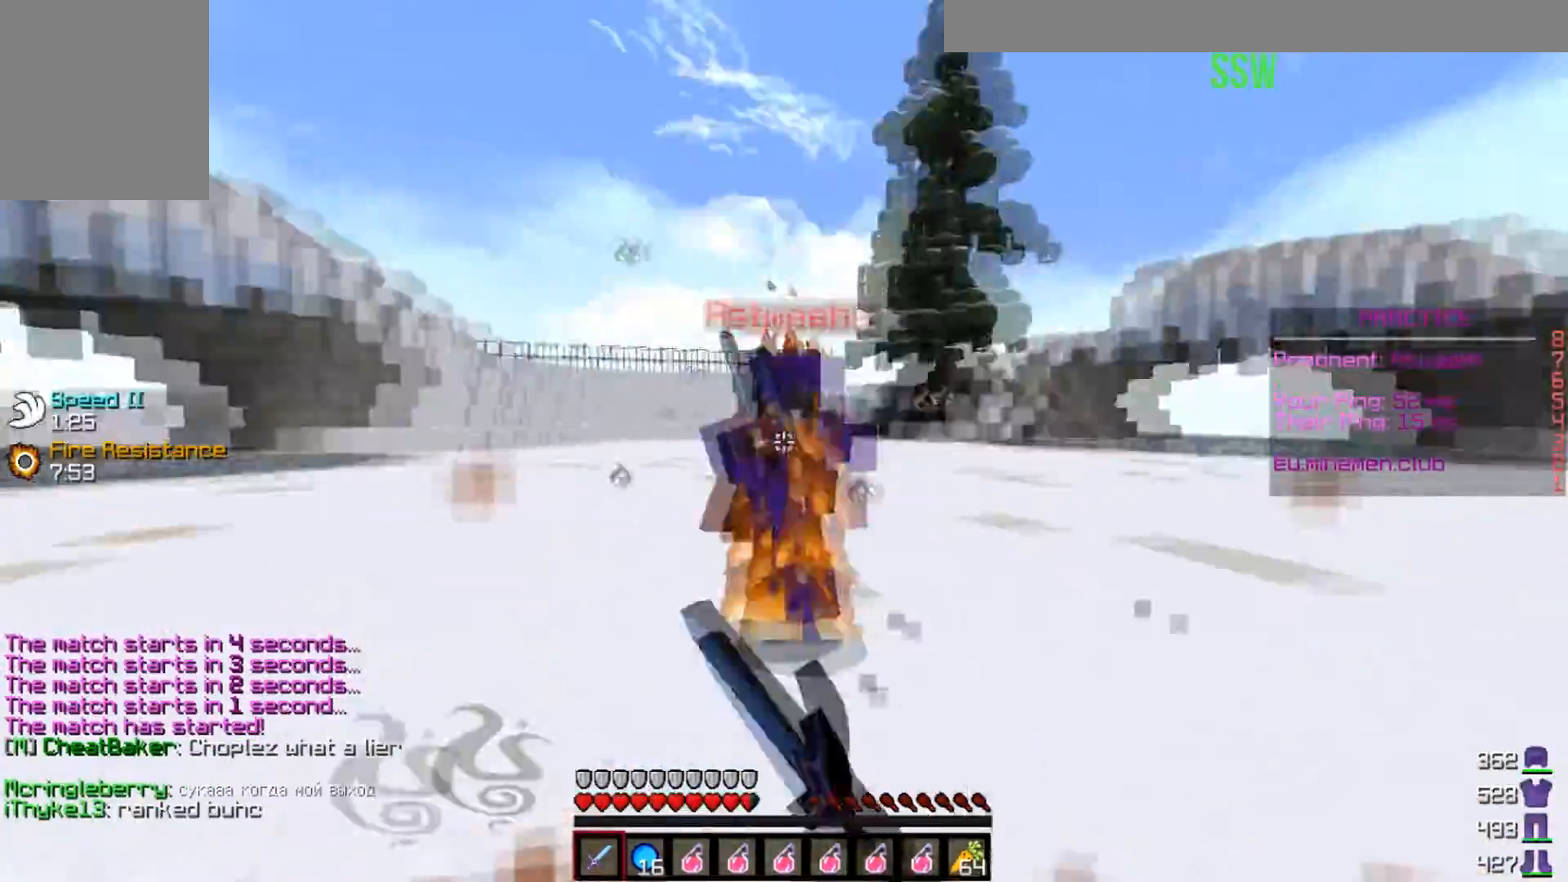
{"keys": ["w"], "events": [[267, "d", "up"]]}
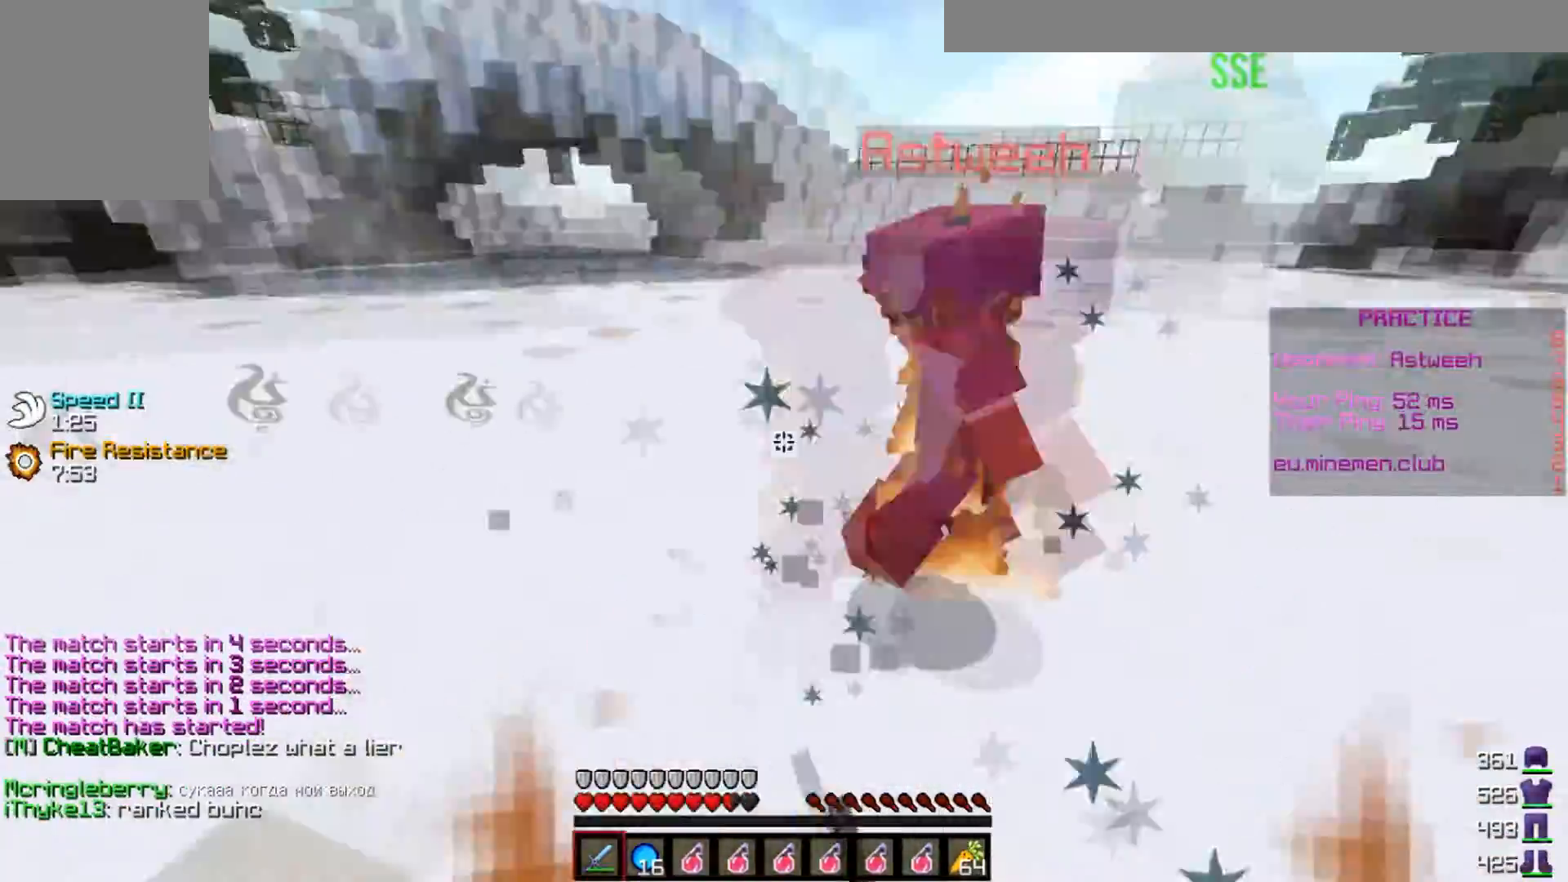
{"keys": ["d", "w"], "events": [[300, "d", "down"]]}
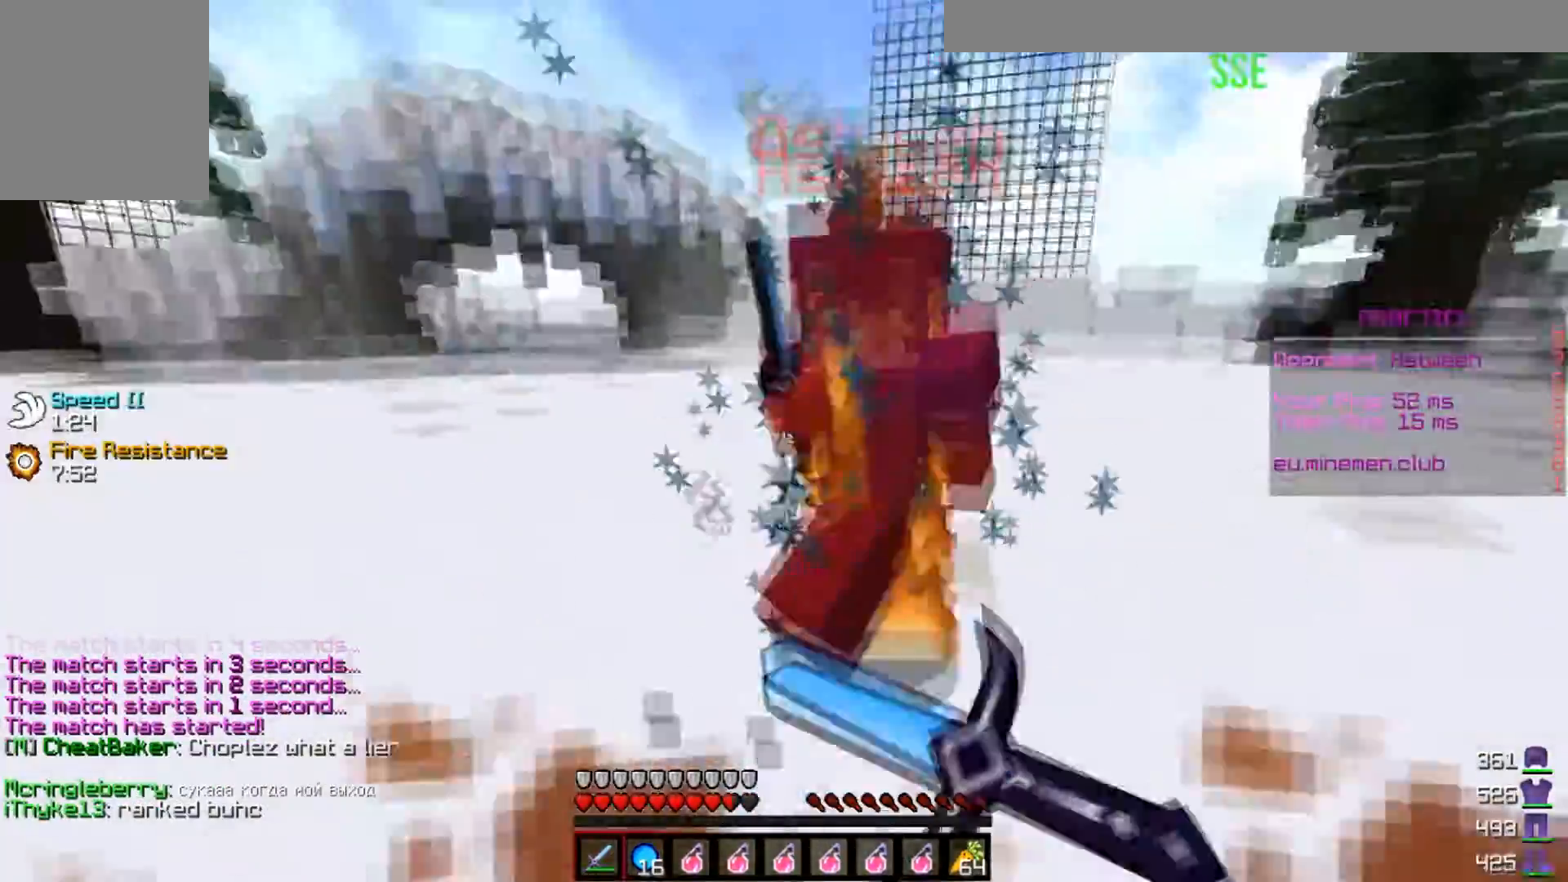
{"keys": ["a", "w"], "events": [[401, "a", "down"], [434, "d", "up"]]}
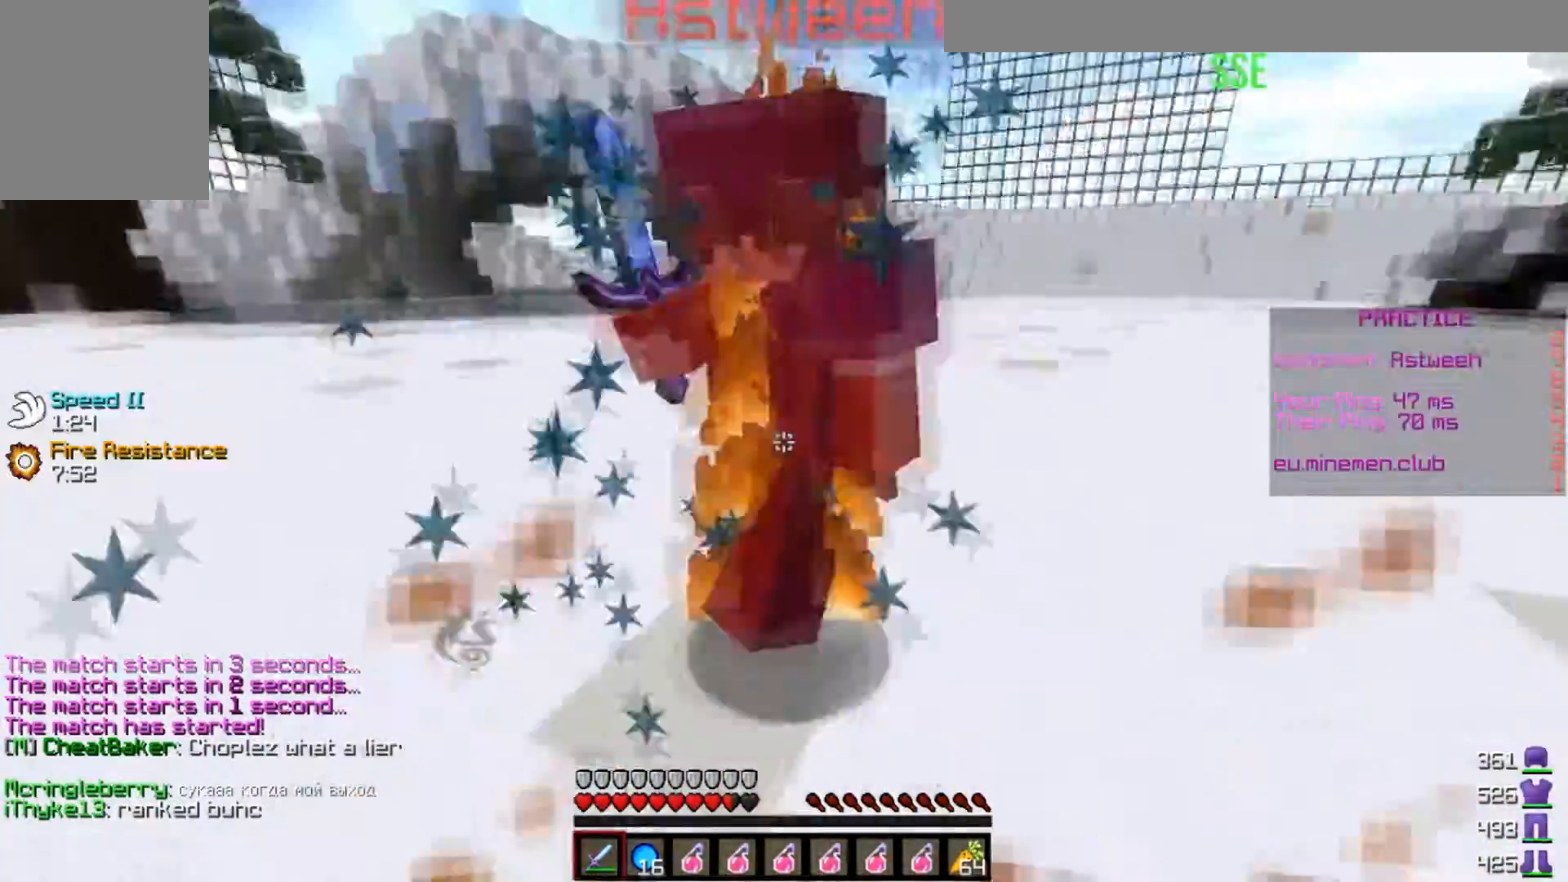
{"keys": ["a", "w"], "events": [[100, "d", "down"], [133, "a", "up"], [467, "a", "down"], [500, "d", "up"]]}
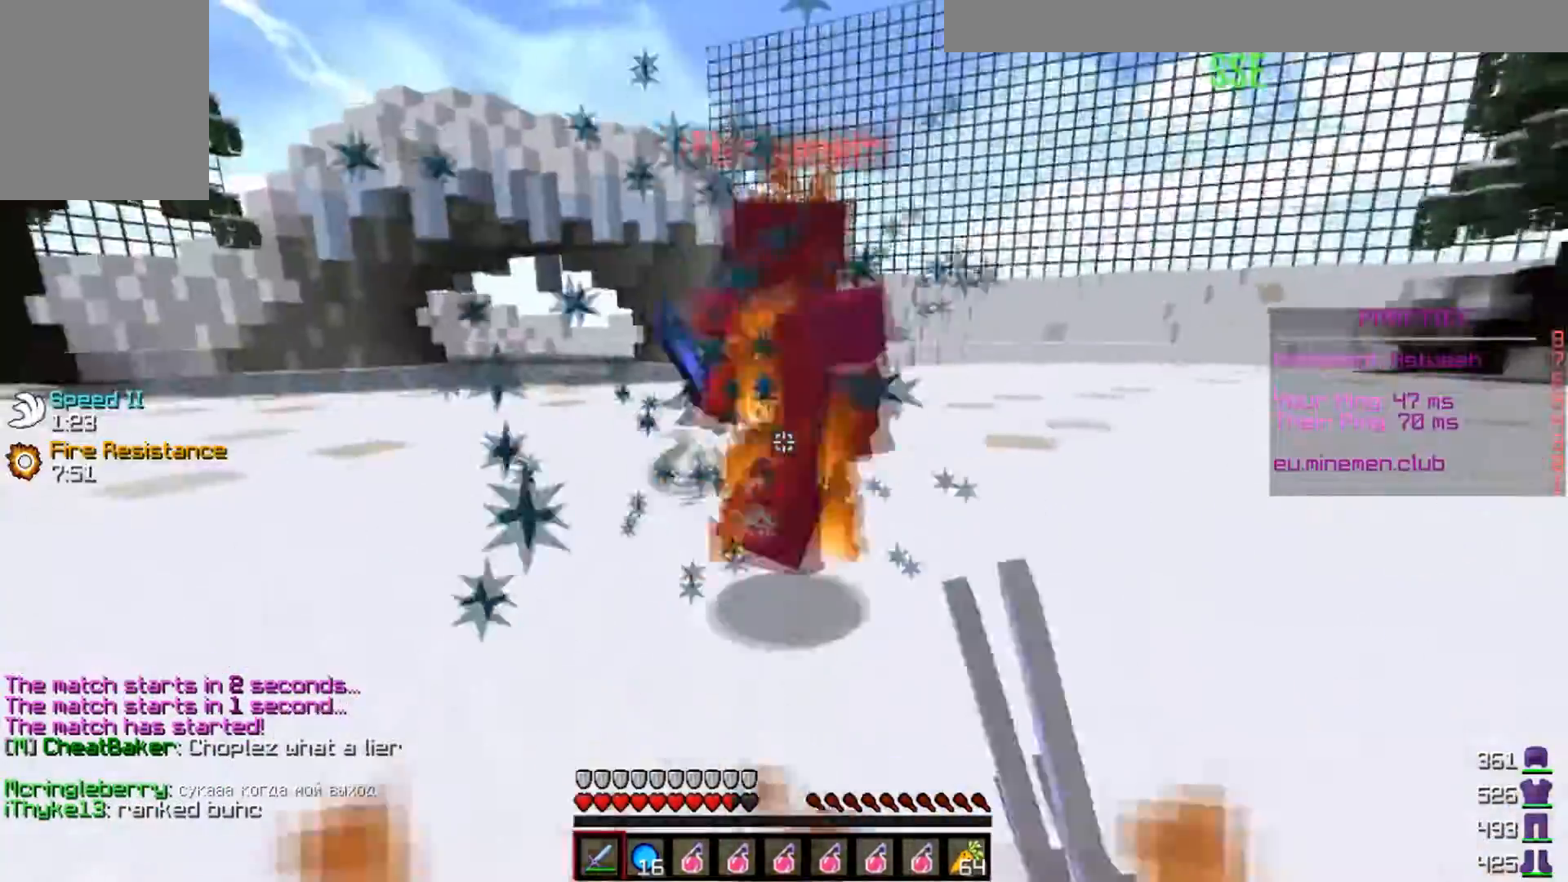
{"keys": ["a", "d", "w"], "events": [[501, "d", "down"]]}
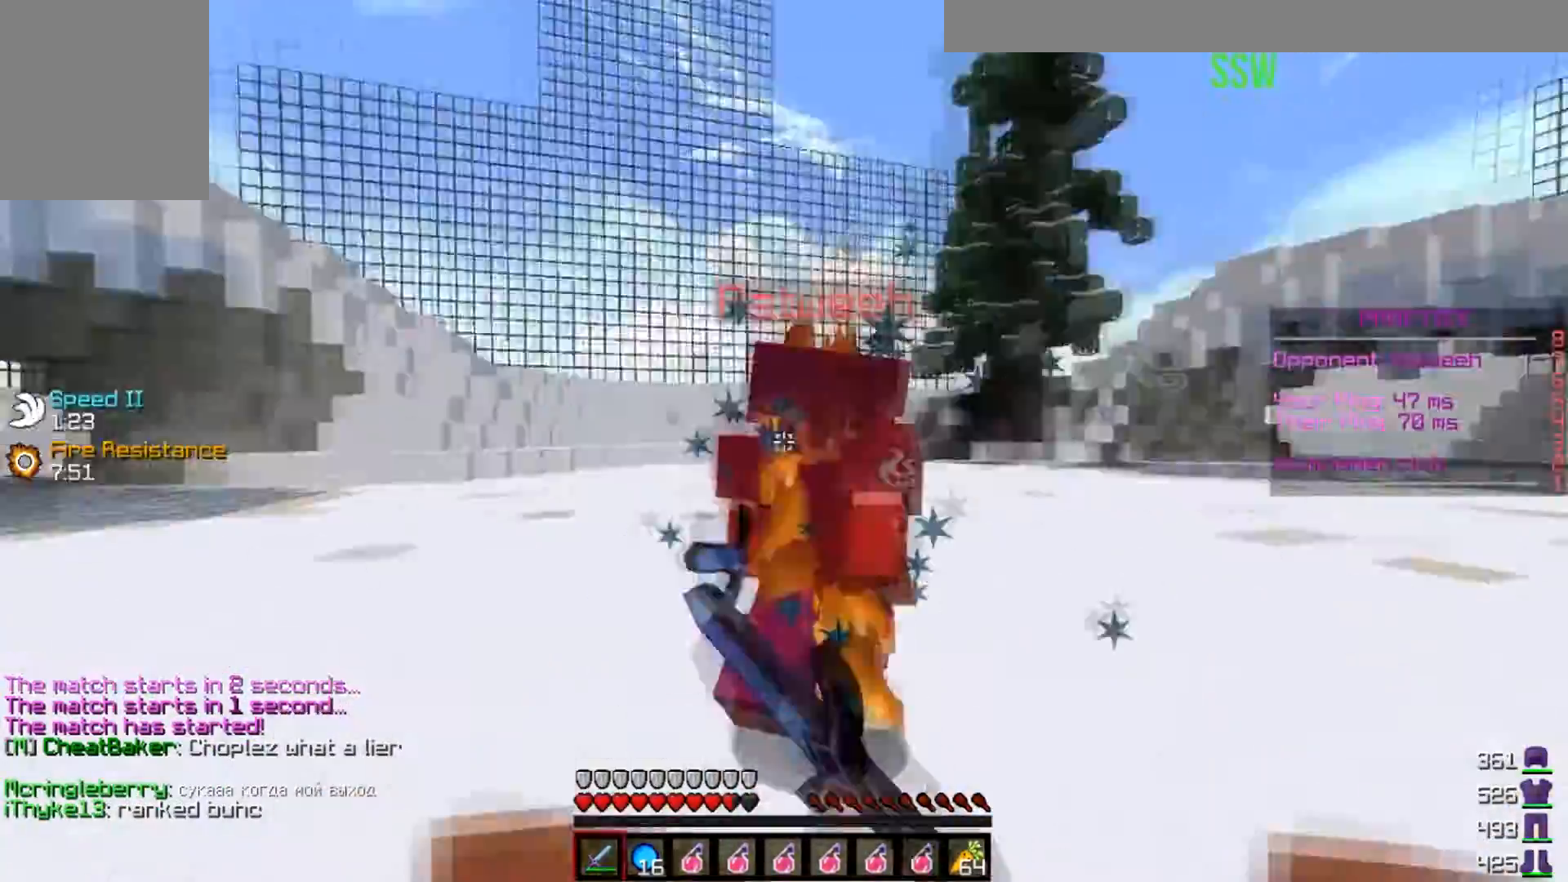
{"keys": ["d", "w"], "events": [[33, "a", "up"]]}
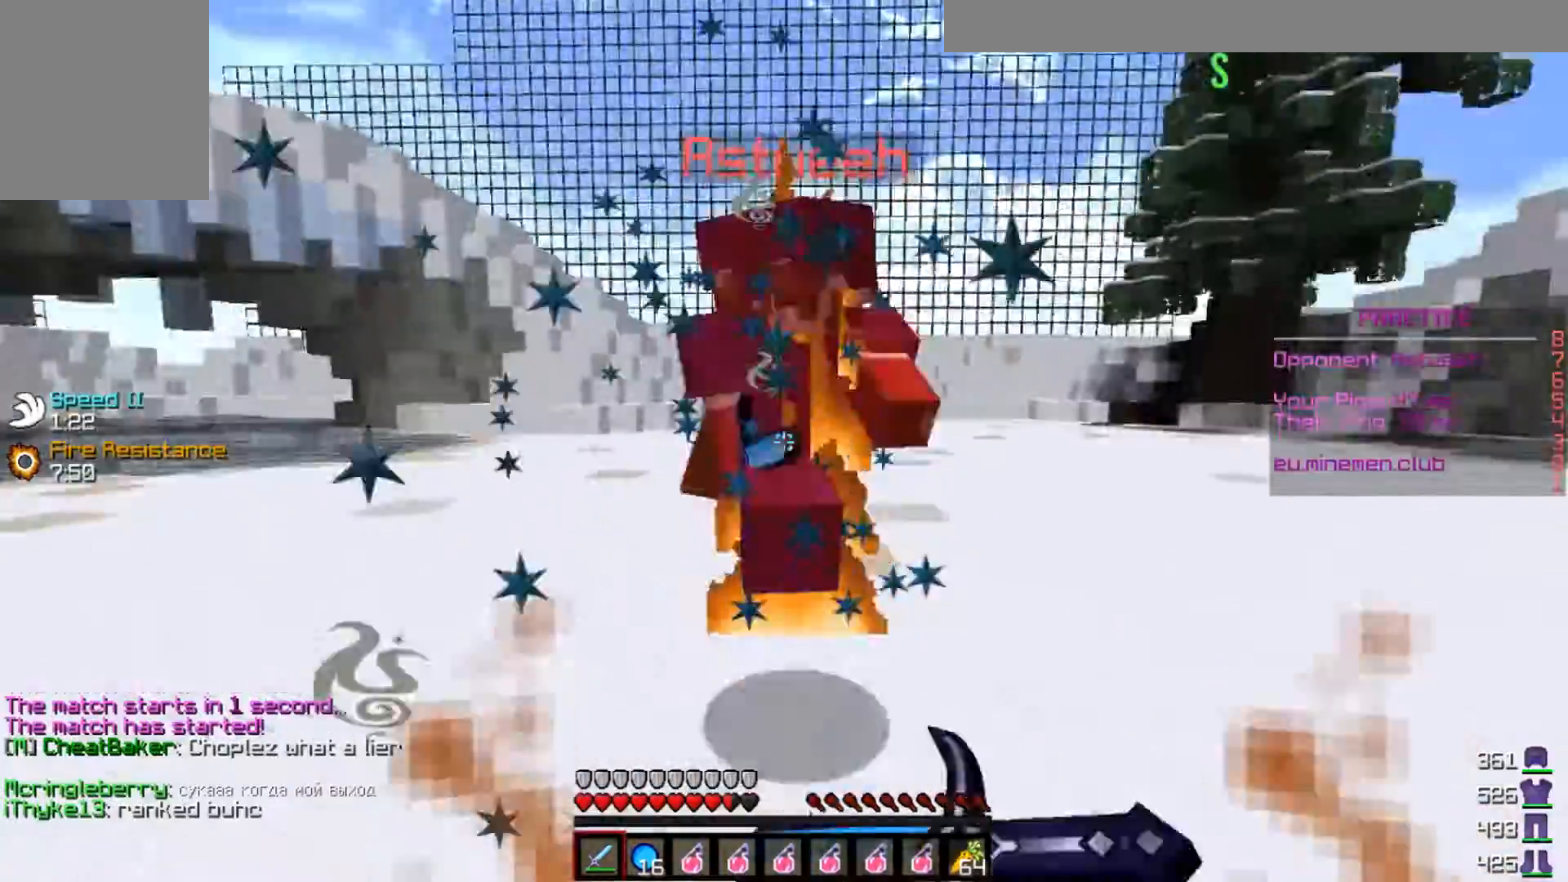
{"keys": ["d", "w"], "events": [[67, "a", "down"], [100, "d", "up"], [434, "d", "down"], [467, "a", "up"]]}
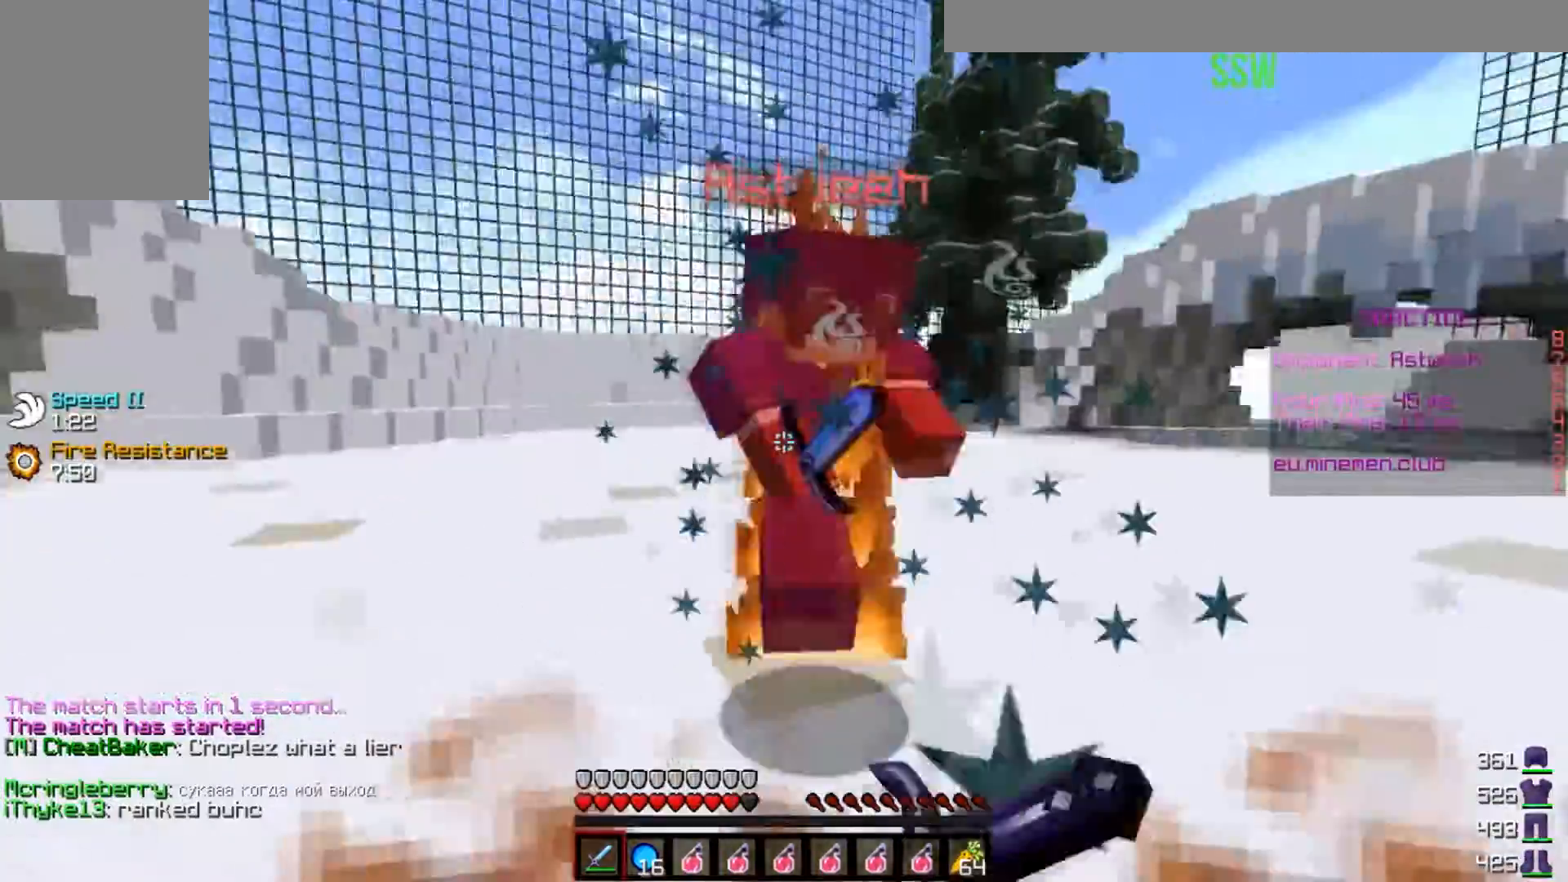
{"keys": ["a", "w"], "events": [[500, "a", "down"], [500, "d", "up"]]}
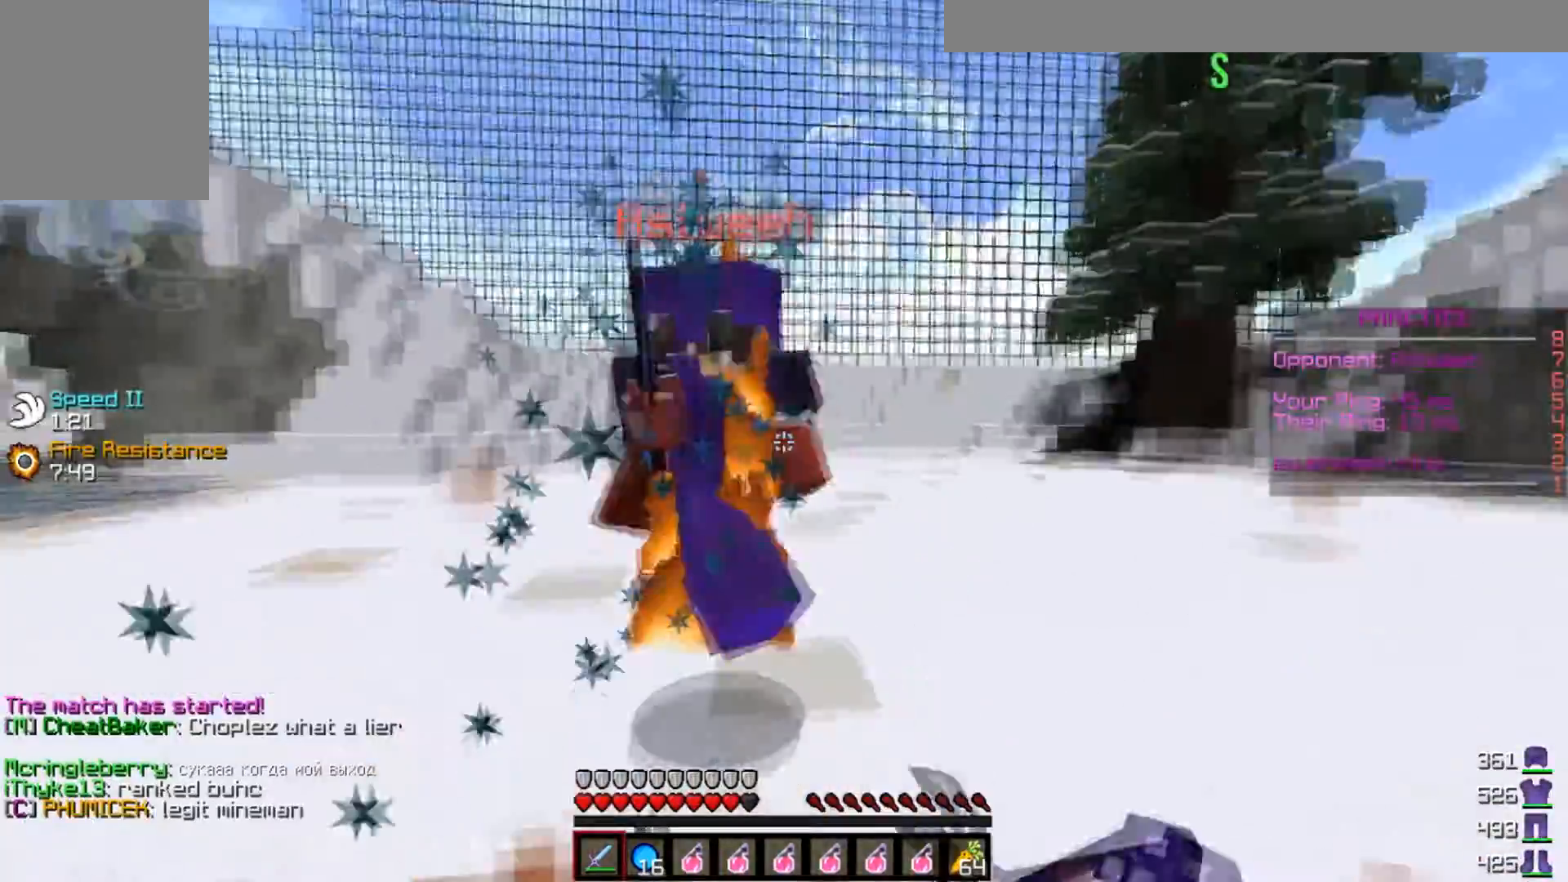
{"keys": ["d", "w"], "events": [[434, "a", "up"], [501, "d", "down"]]}
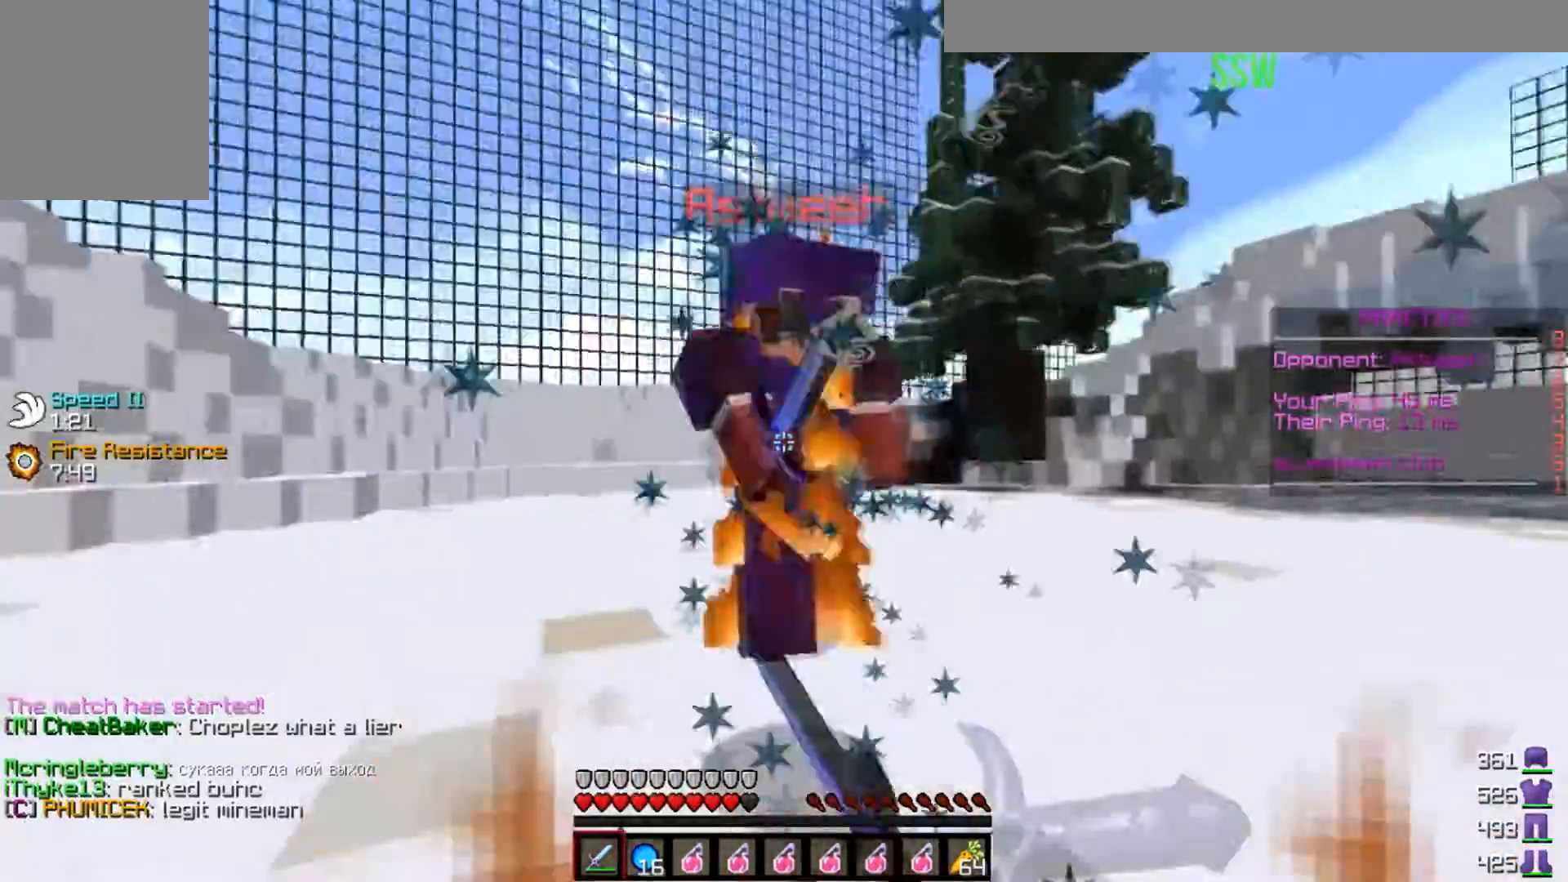
{"keys": ["a", "w"], "events": [[333, "a", "down"], [333, "d", "up"], [367, "a", "up"], [400, "a", "down"]]}
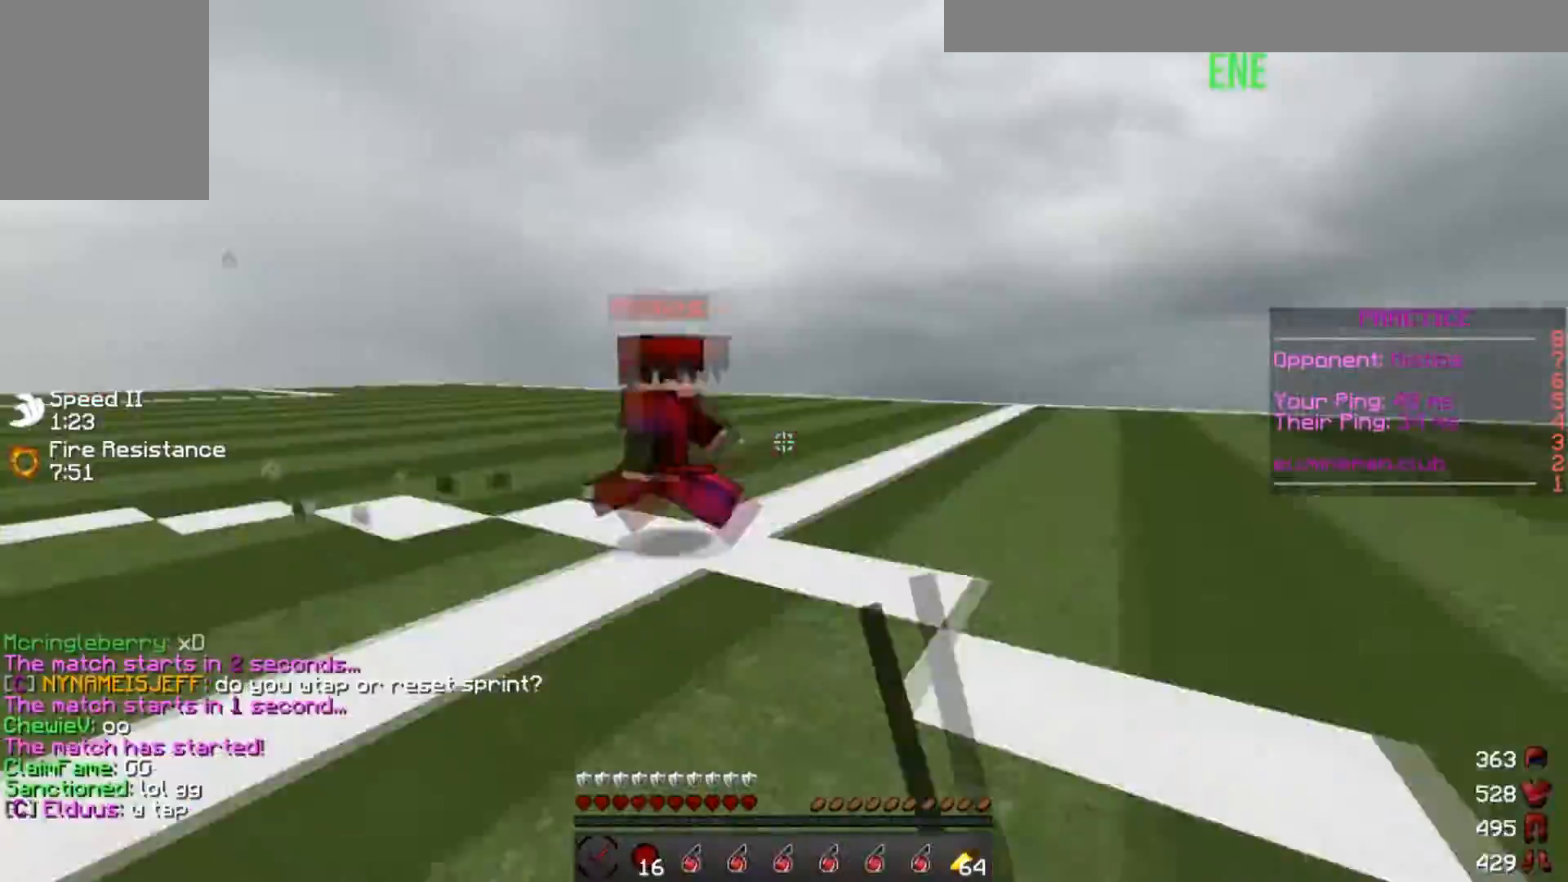
{"keys": ["a", "w"], "events": []}
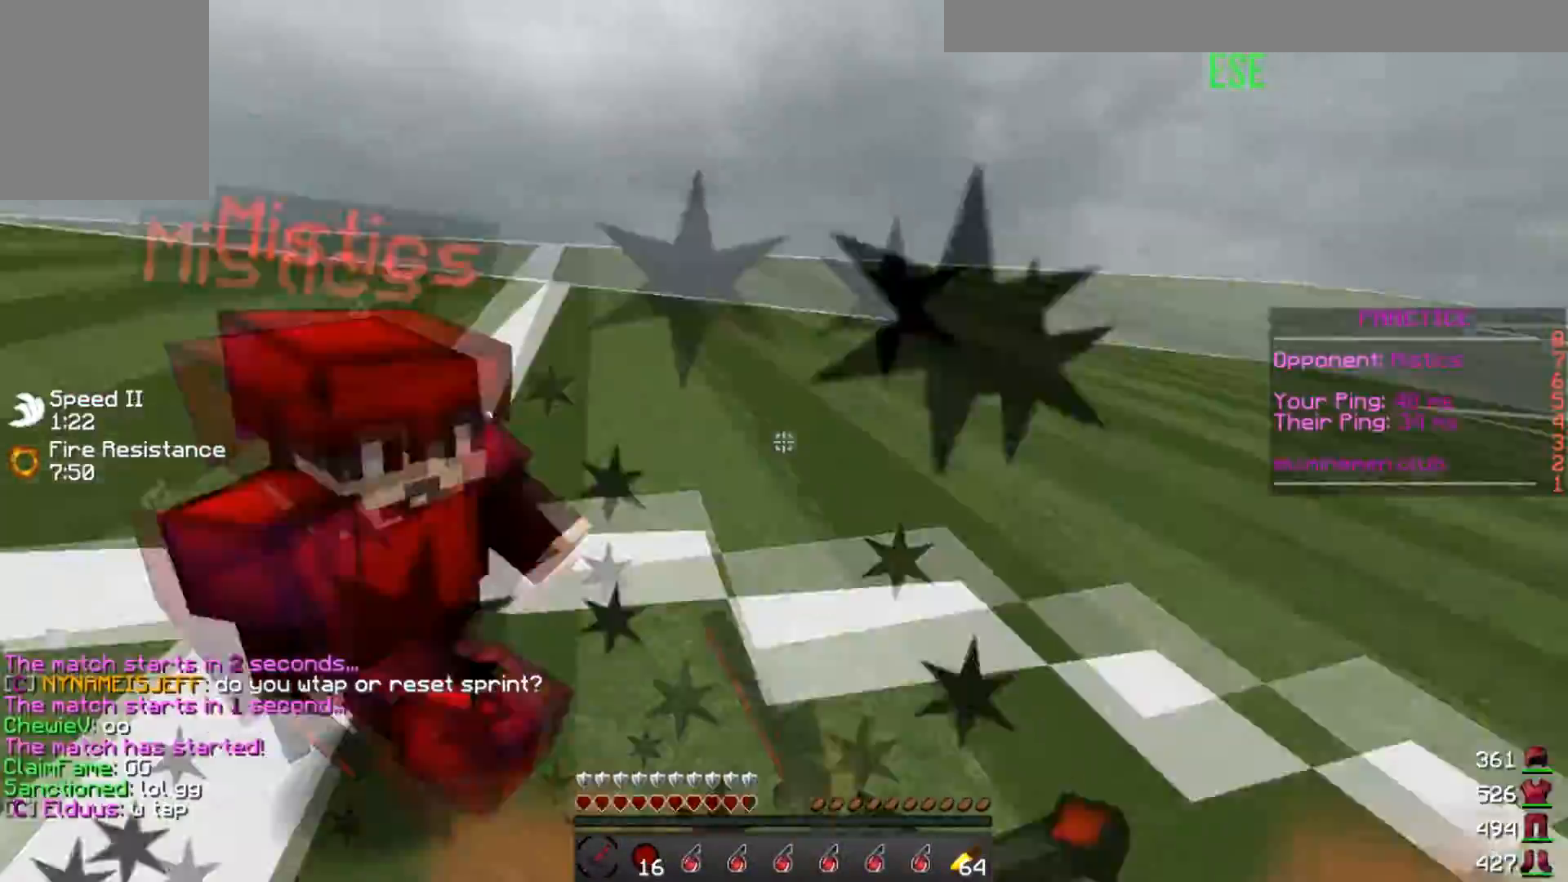
{"keys": ["d", "w"], "events": [[200, "a", "up"], [267, "d", "down"]]}
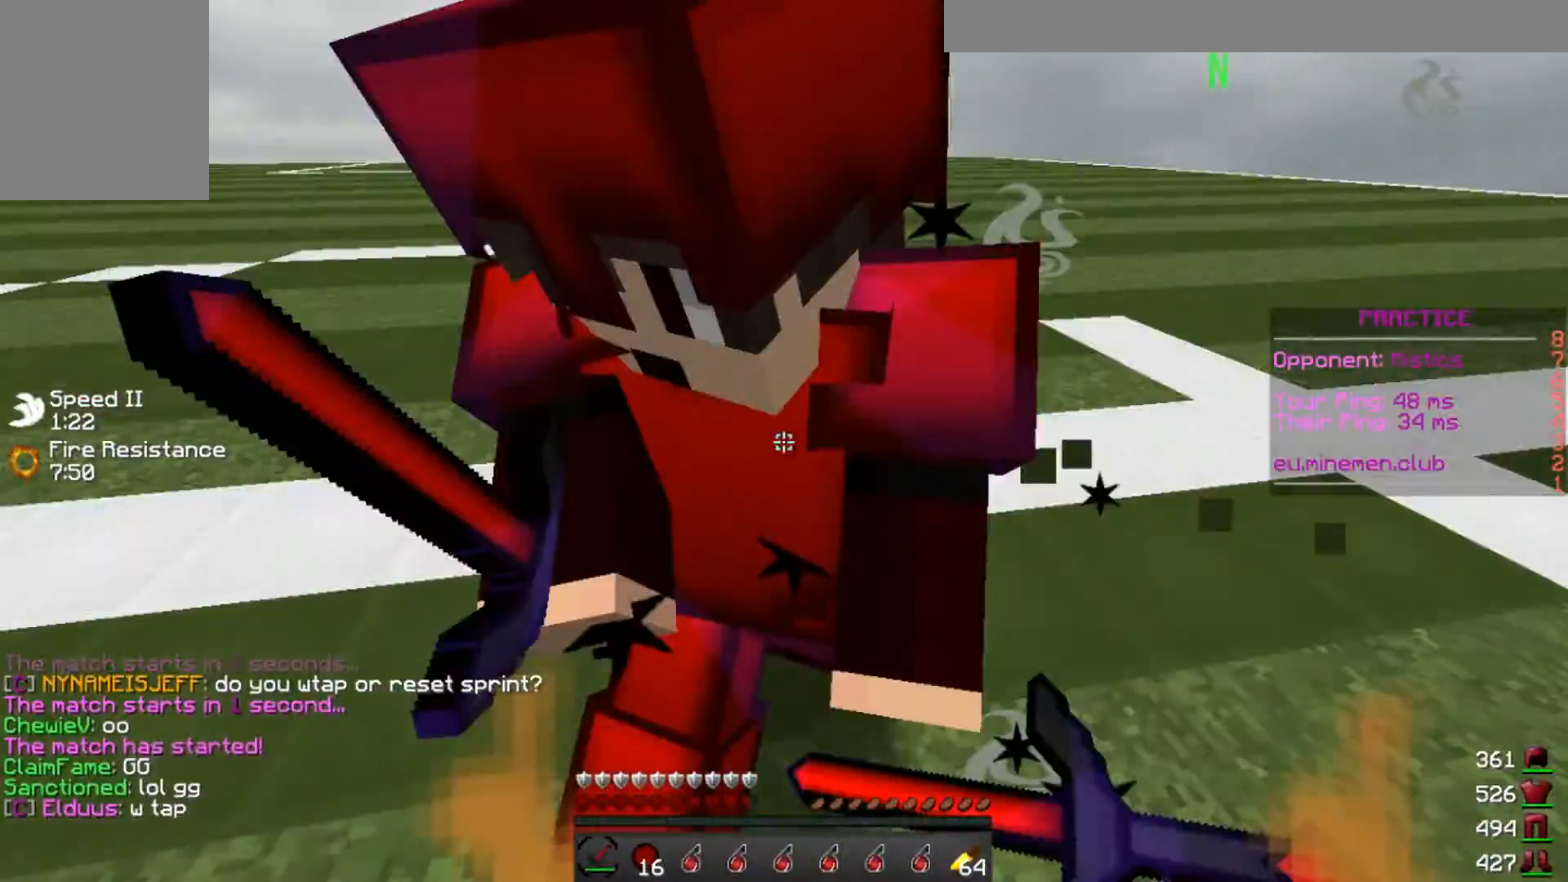
{"keys": ["d", "w"], "events": []}
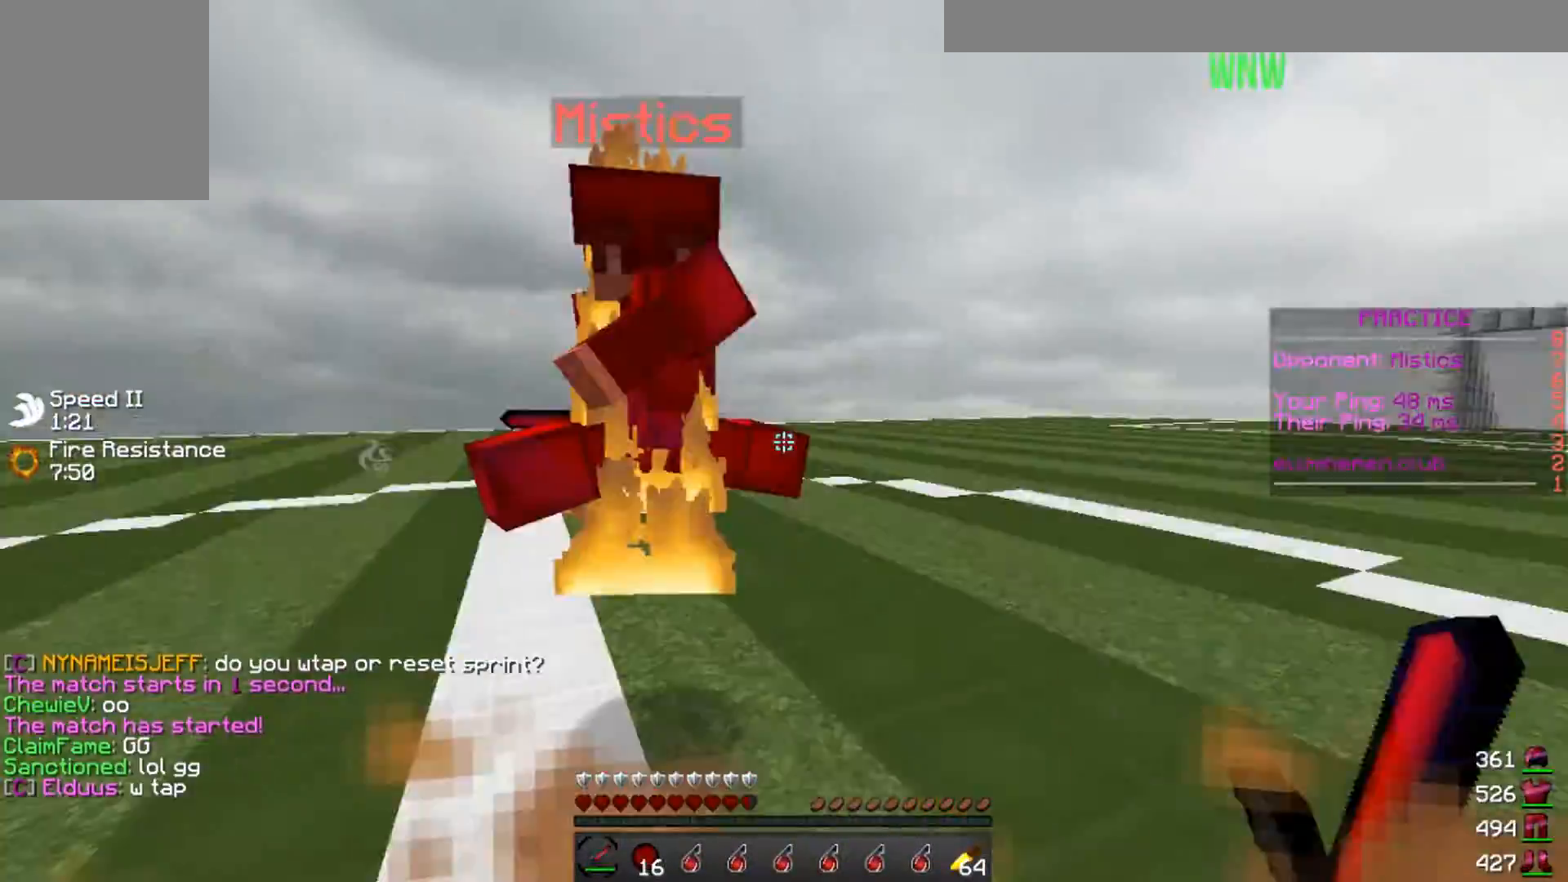
{"keys": ["d", "w"], "events": [[134, "w", "up"], [334, "w", "down"]]}
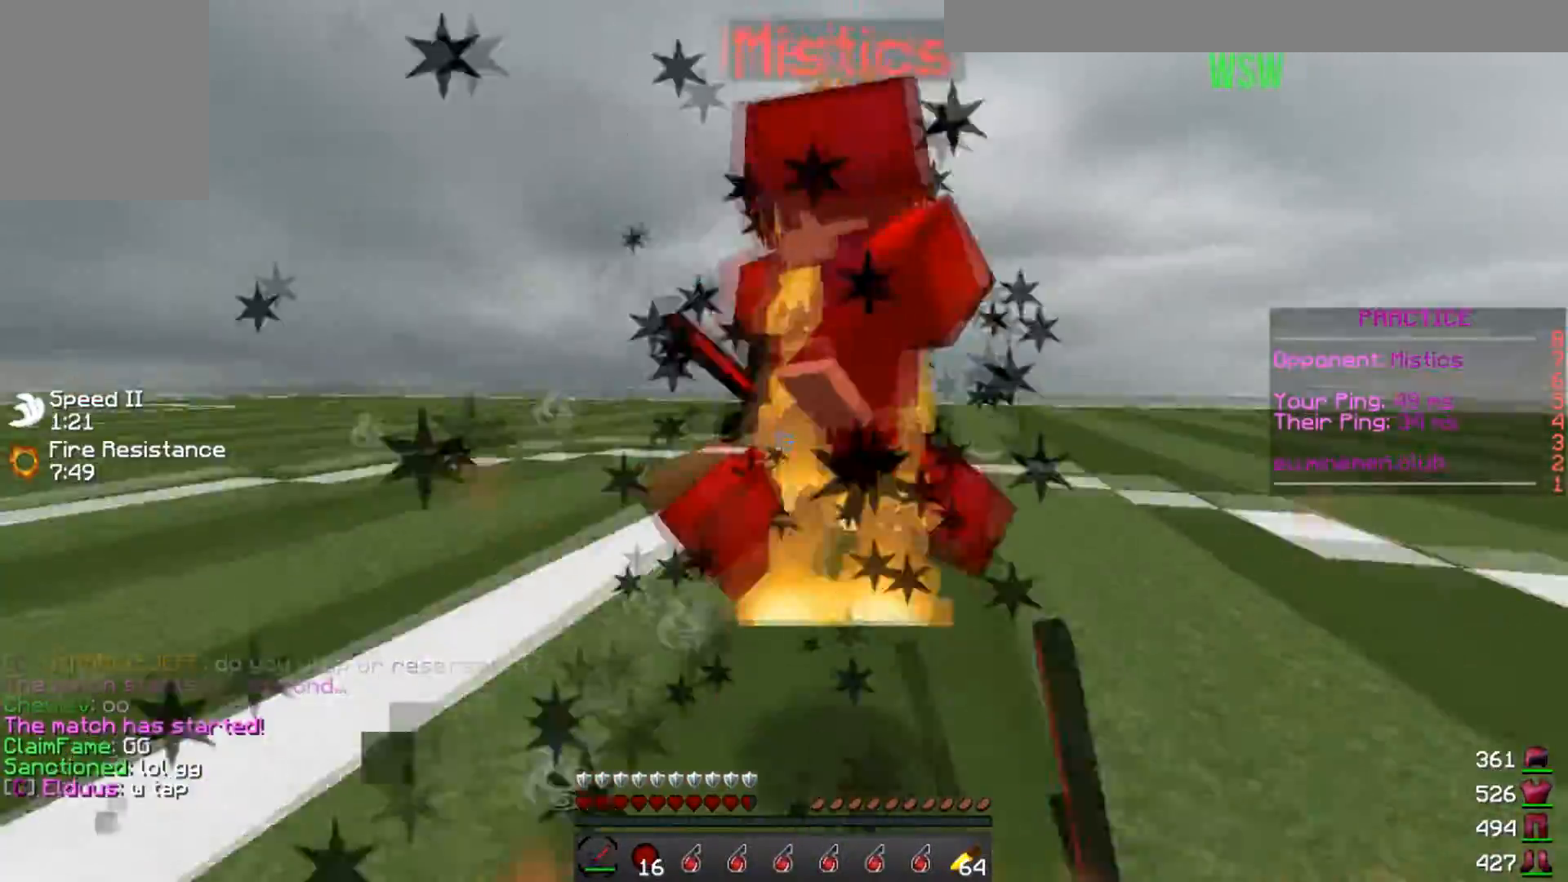
{"keys": ["a", "w"], "events": [[33, "w", "up"], [367, "a", "down"], [367, "d", "up"], [367, "w", "down"]]}
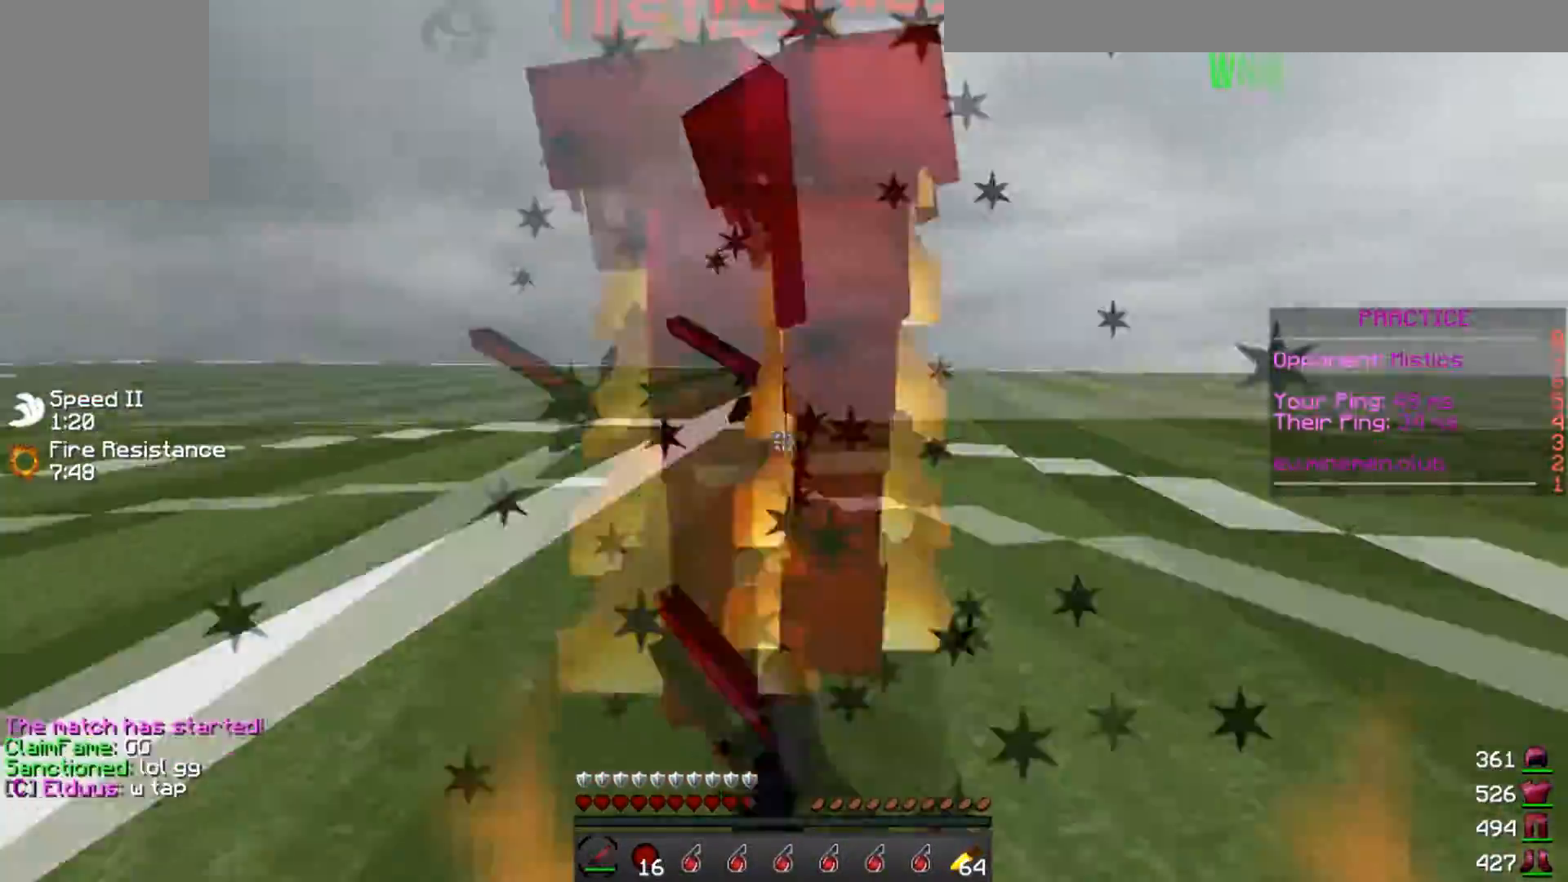
{"keys": ["d", "w"], "events": [[167, "a", "up"], [234, "d", "down"]]}
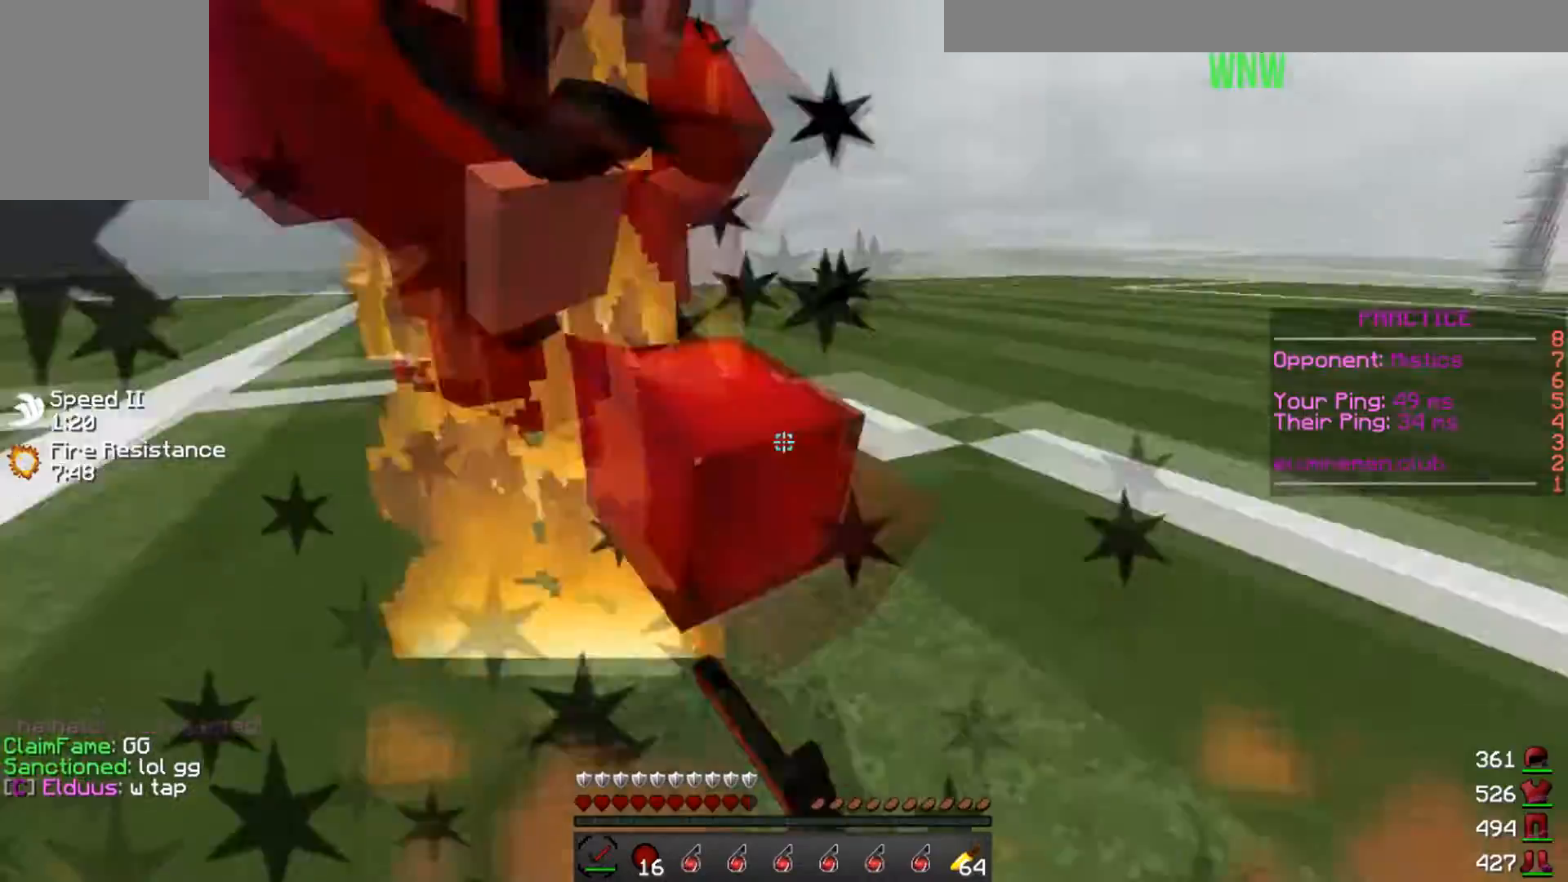
{"keys": ["a", "w"], "events": [[167, "w", "up"], [367, "a", "down"], [367, "d", "up"], [367, "w", "down"]]}
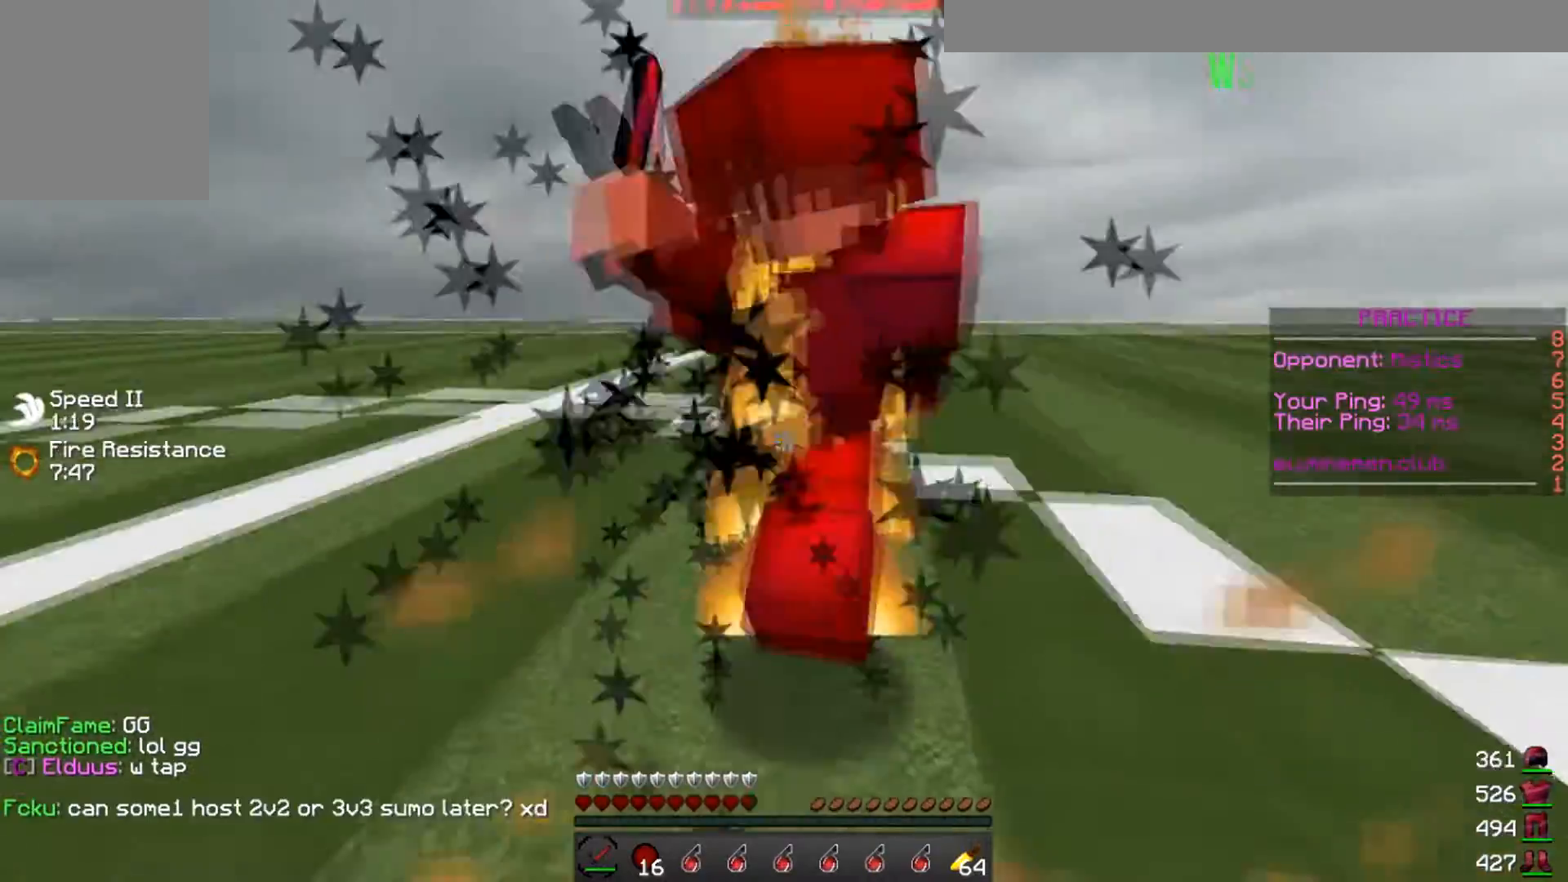
{"keys": ["d", "w"], "events": [[234, "a", "up"], [267, "d", "down"]]}
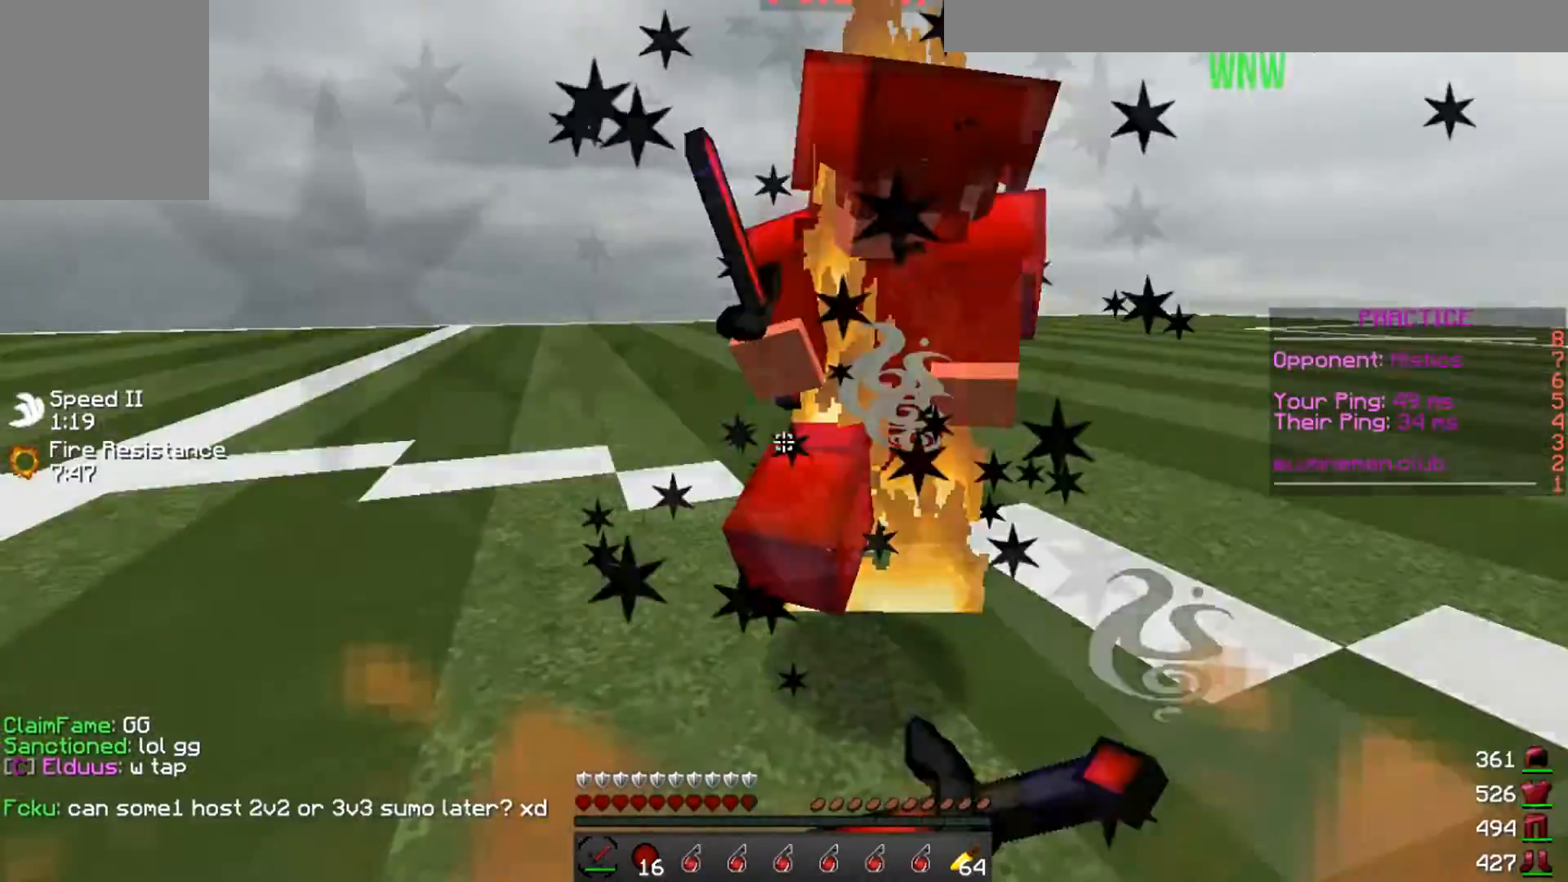
{"keys": ["w"], "events": [[33, "w", "up"], [67, "s", "down"], [200, "d", "up"], [267, "s", "up"], [333, "w", "down"]]}
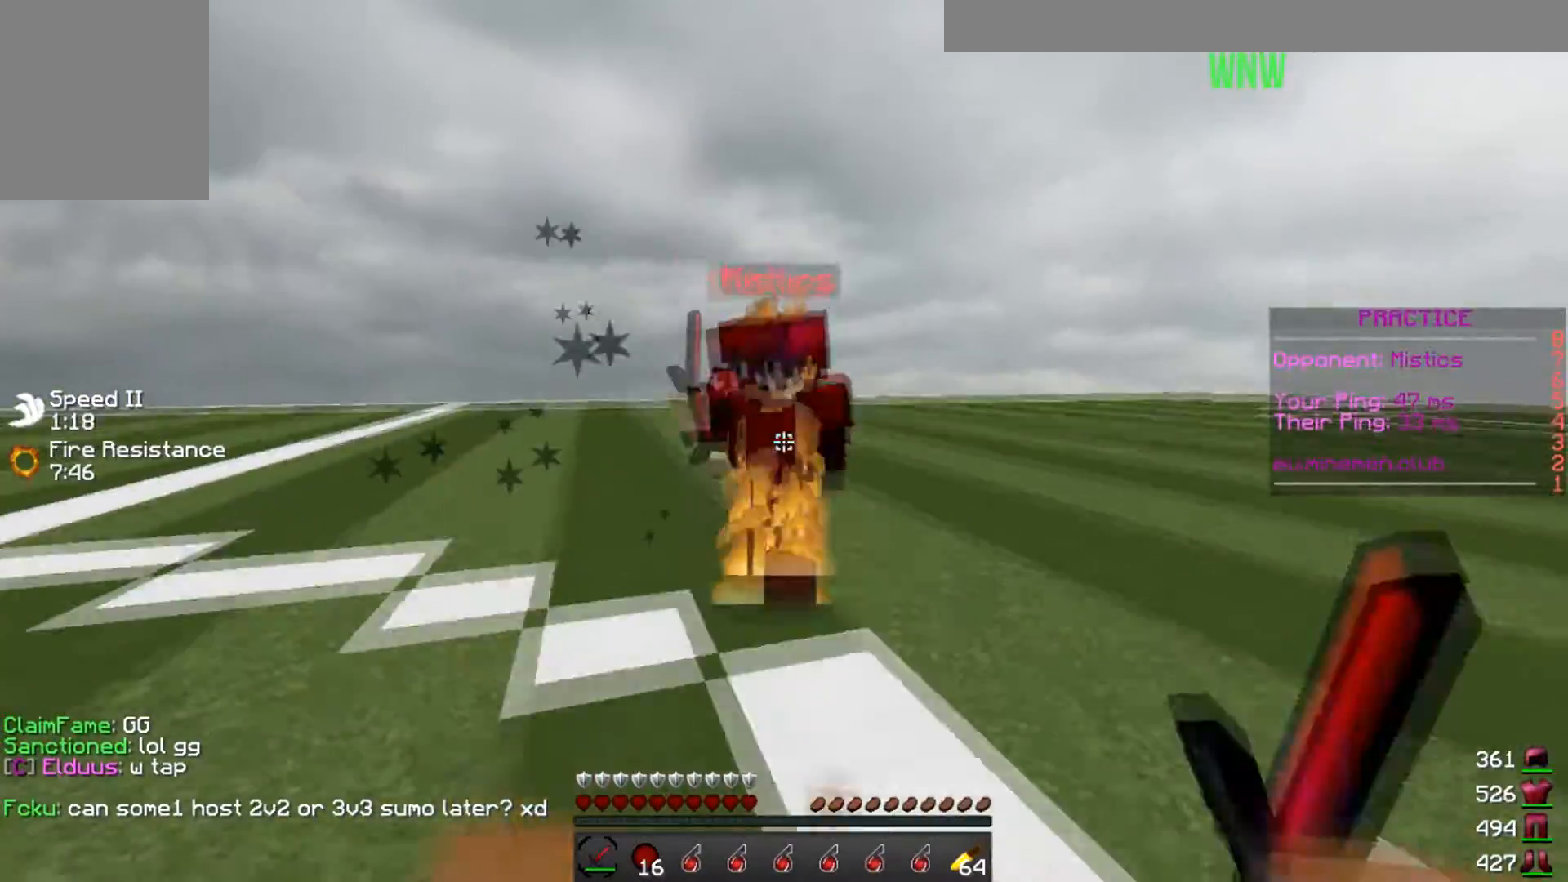
{"keys": ["d", "w"], "events": [[134, "d", "down"]]}
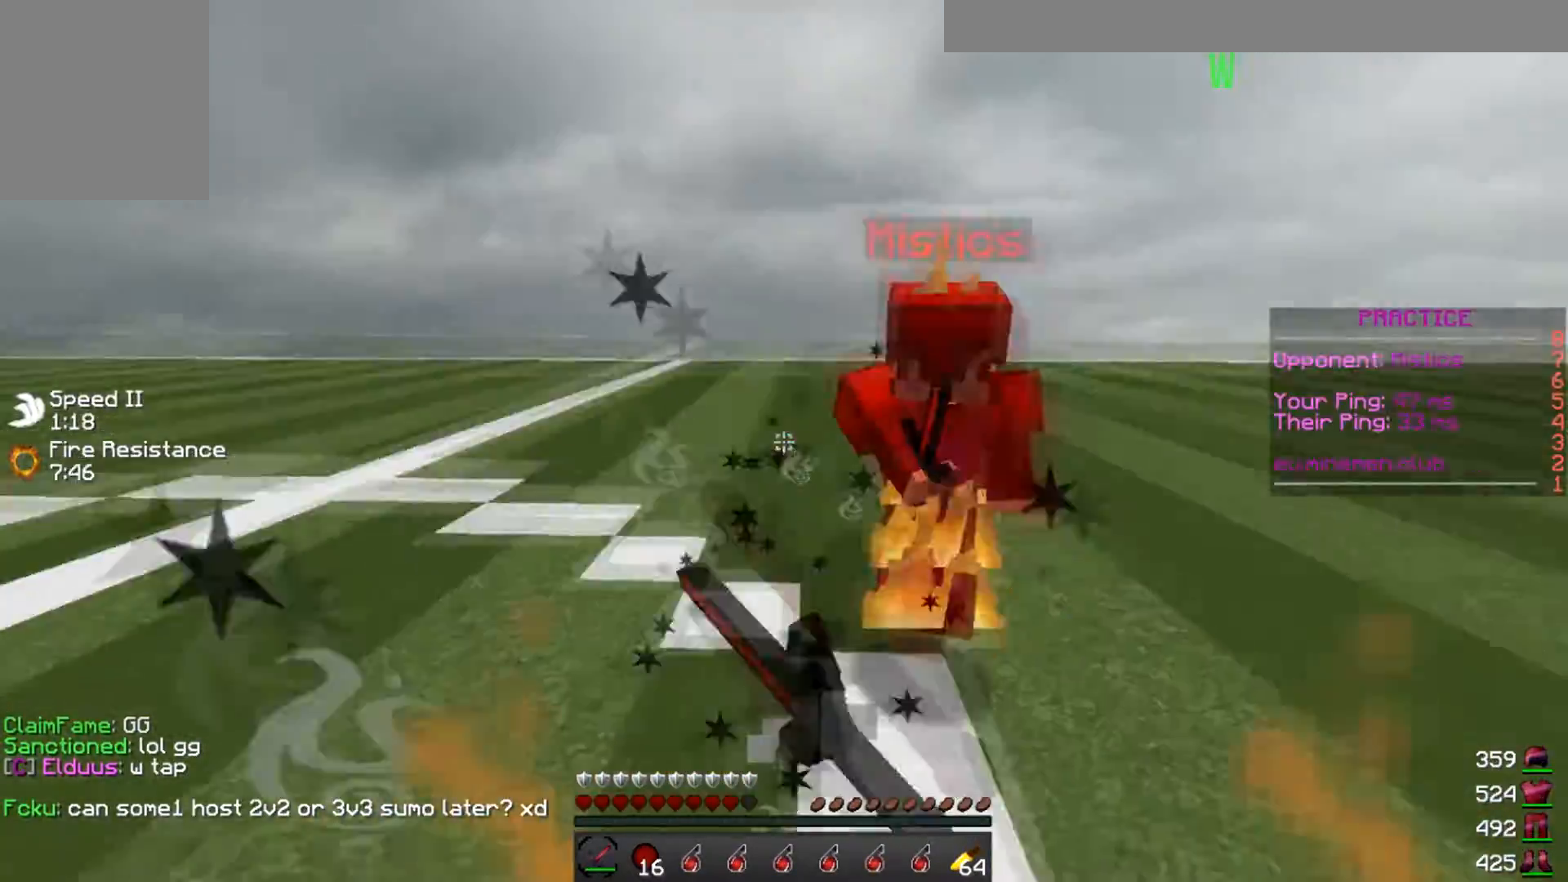
{"keys": ["d", "w"], "events": []}